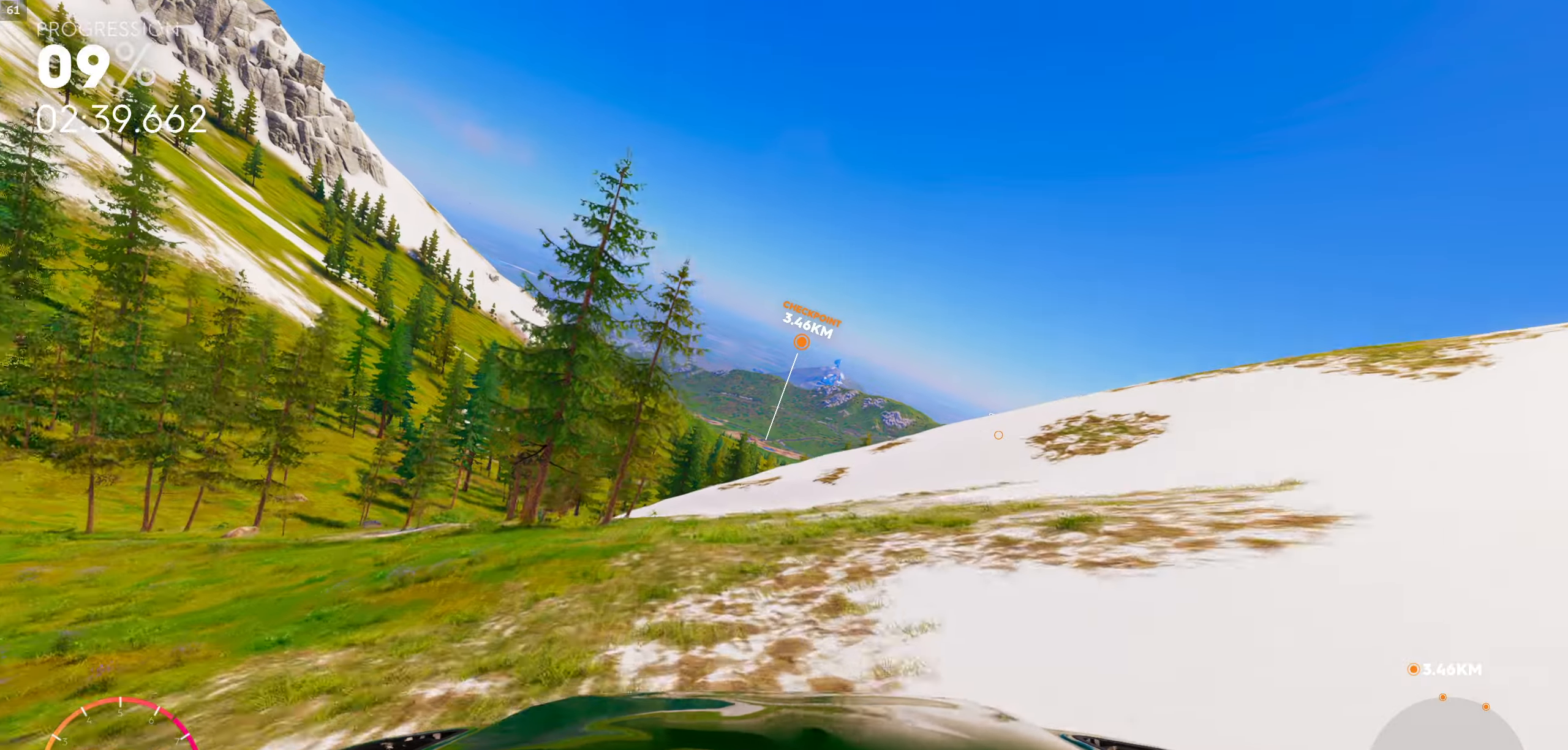
Gameplay with a controller (Xbox layout); each line is a JSON object with the inputs held at the frame after it. "events" lists button and stick changes between this image and that frame as [ms after this image, input, new state], when the widget could be followed in between.
{"buttons": ["R1"], "left_stick": "center", "right_stick": "center", "events": [[33, "left_stick", "center"], [200, "R1", "down"]]}
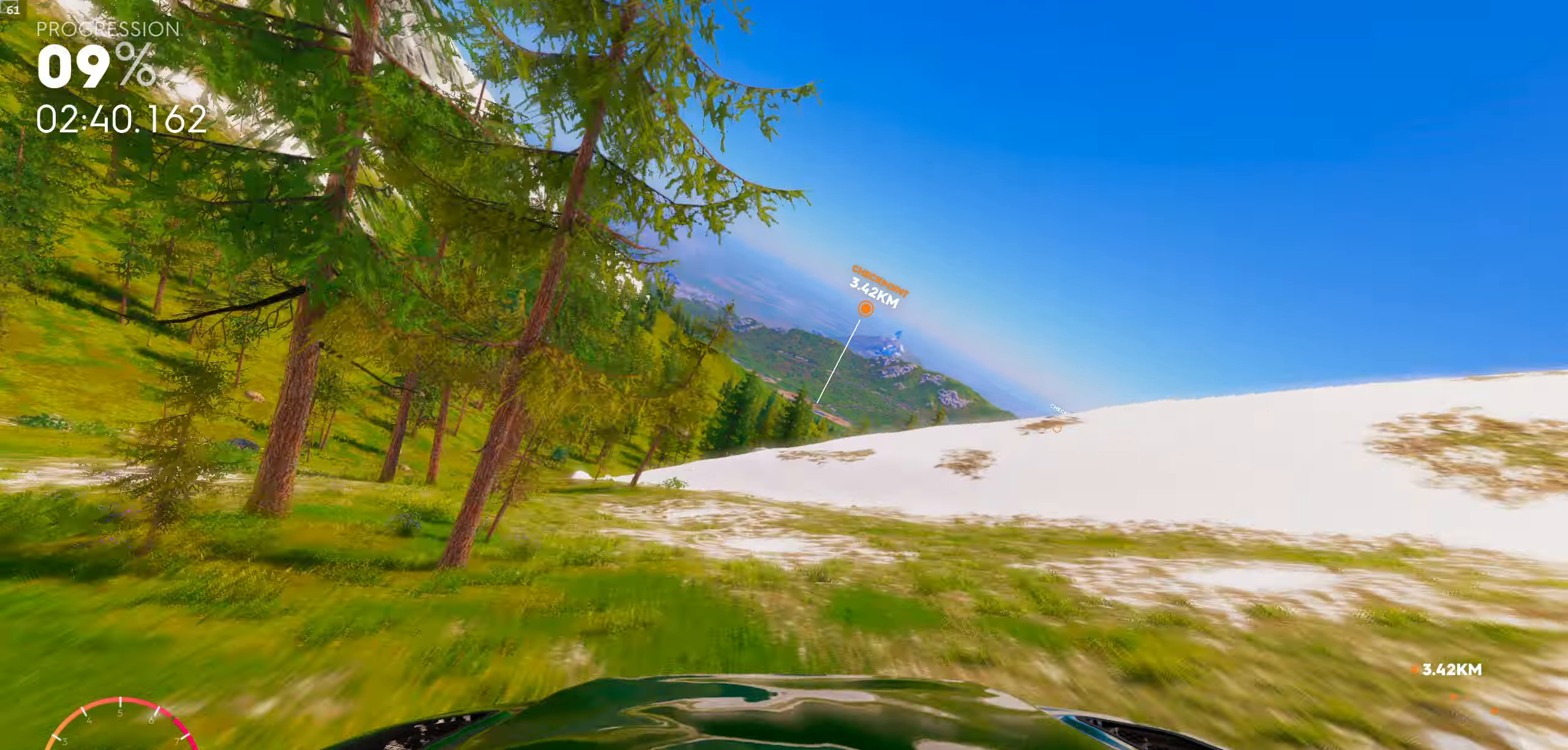
{"buttons": [], "left_stick": "center", "right_stick": "center", "events": [[133, "R1", "up"], [350, "left_stick", "right"], [450, "left_stick", "center"]]}
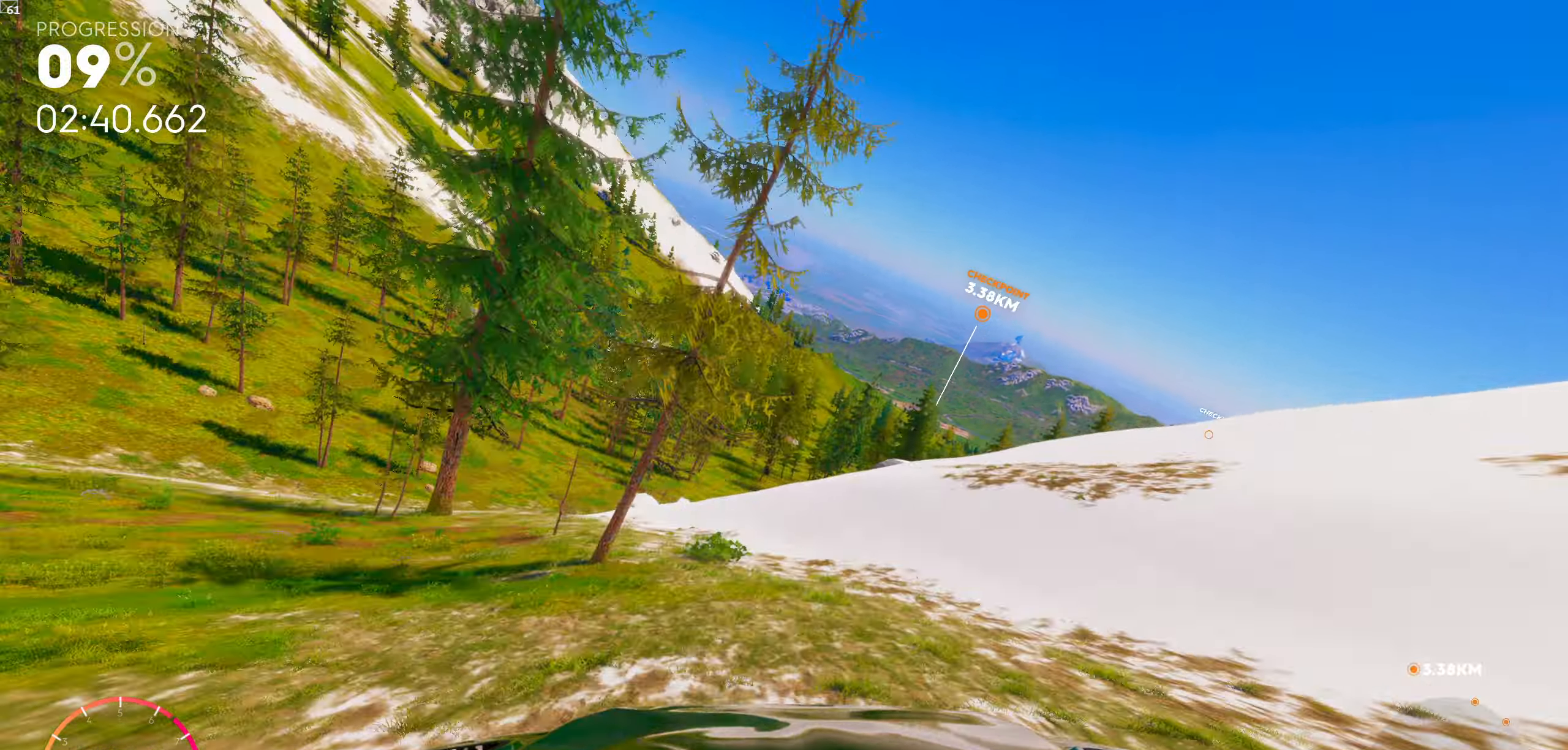
{"buttons": [], "left_stick": "center", "right_stick": "center", "events": [[183, "left_stick", "right"], [250, "R1", "down"], [350, "left_stick", "center"], [383, "R1", "up"]]}
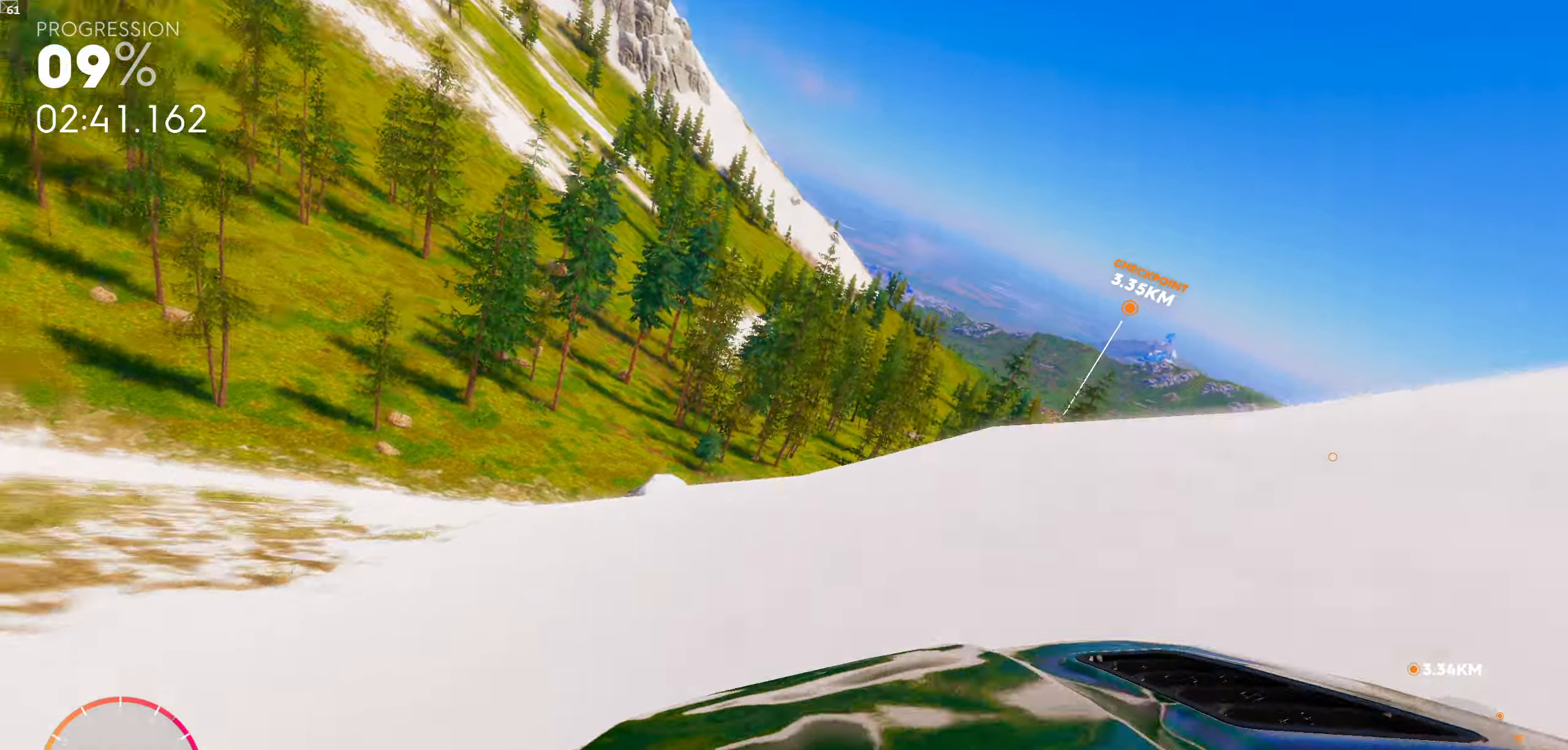
{"buttons": [], "left_stick": "right", "right_stick": "center", "events": [[16, "R1", "down"], [116, "R1", "up"], [450, "left_stick", "right"]]}
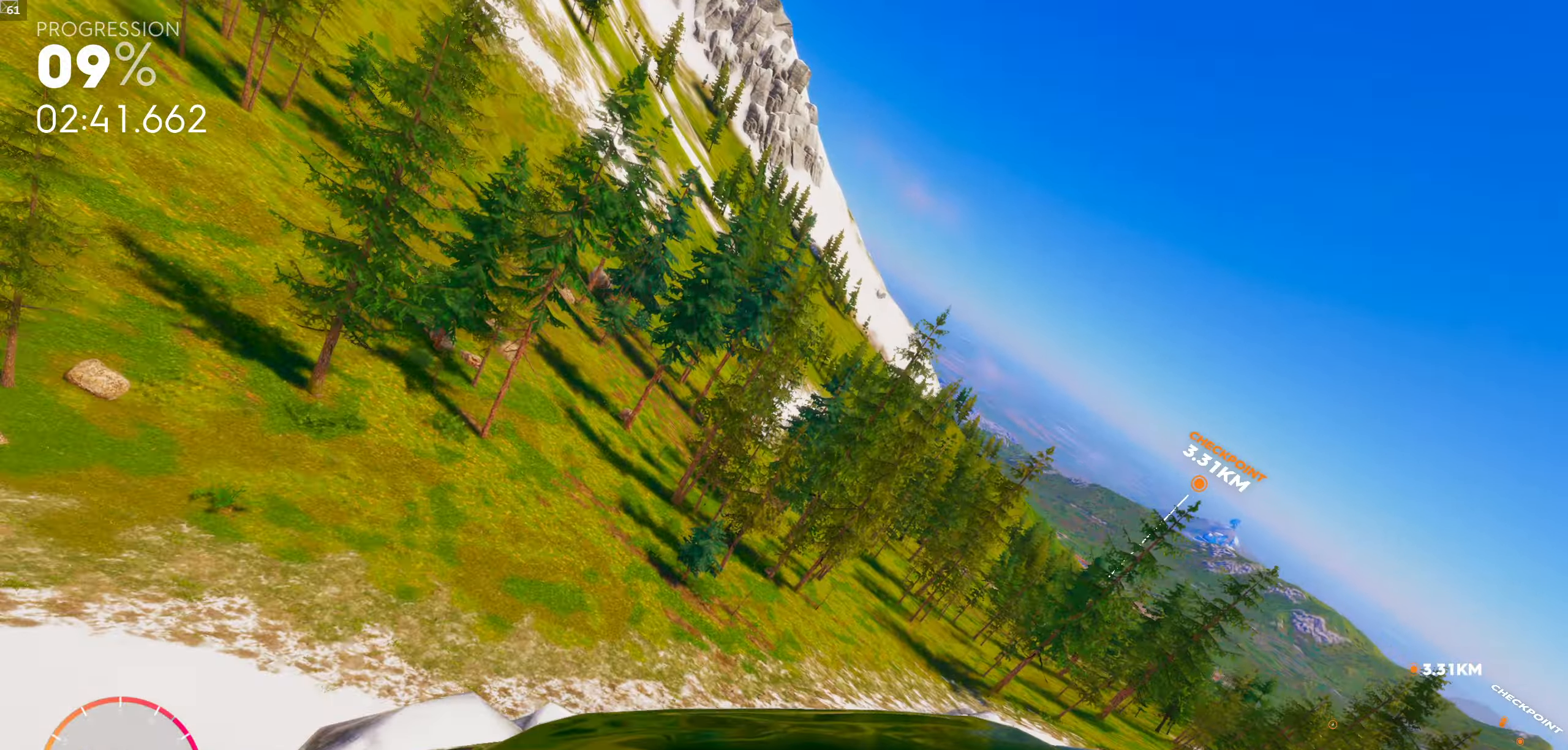
{"buttons": [], "left_stick": "center", "right_stick": "center", "events": [[100, "left_stick", "center"]]}
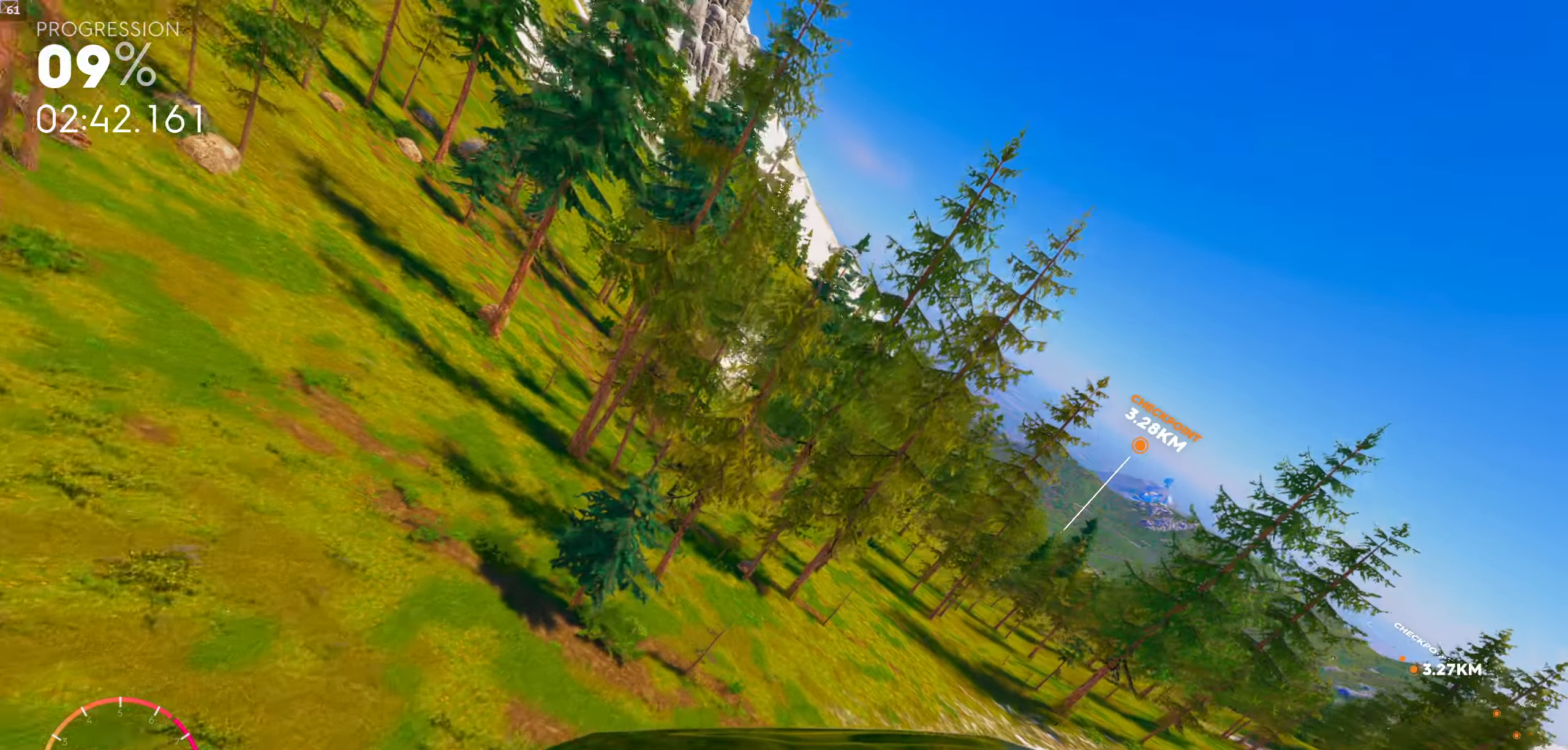
{"buttons": [], "left_stick": "center", "right_stick": "center", "events": []}
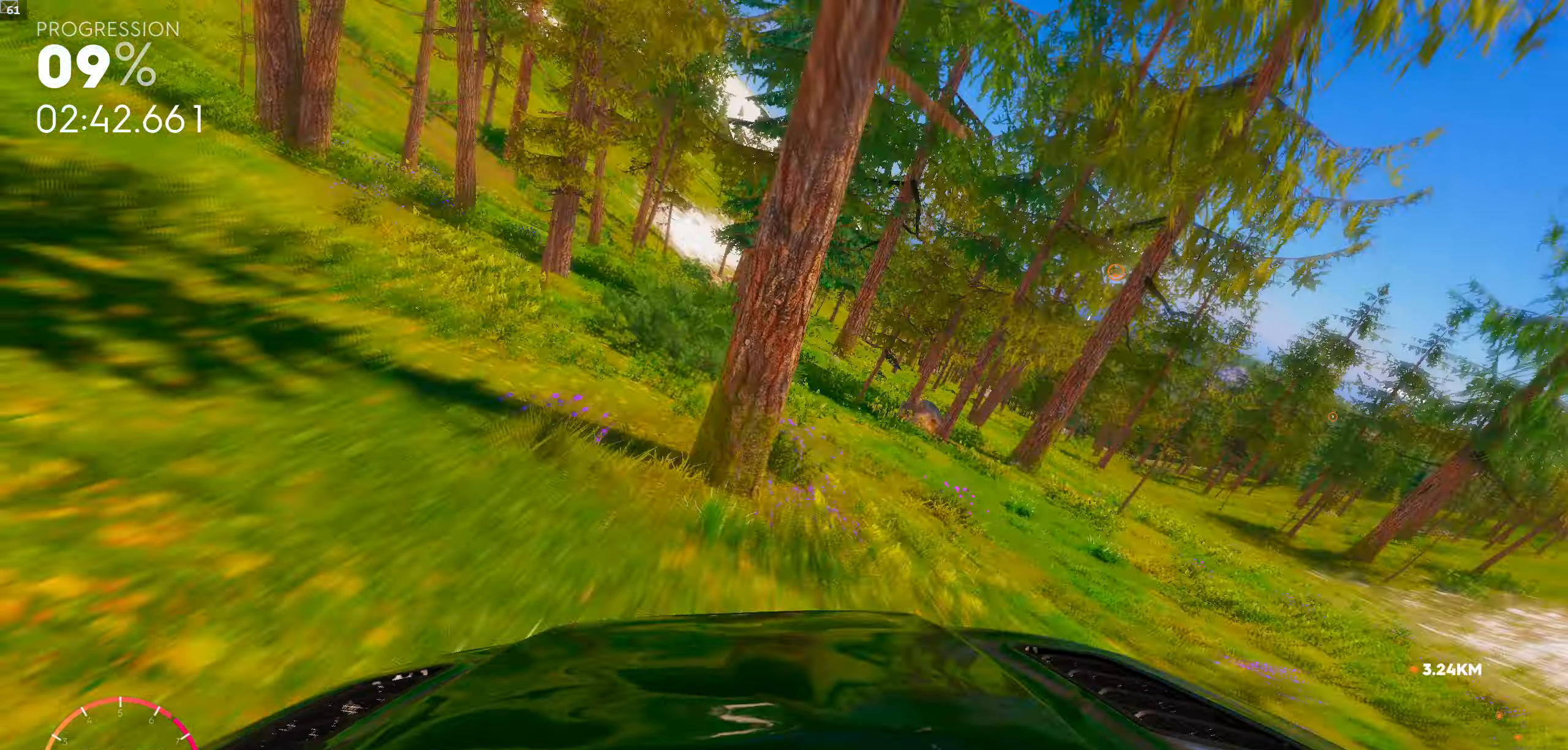
{"buttons": [], "left_stick": "right", "right_stick": "center", "events": [[483, "left_stick", "right"]]}
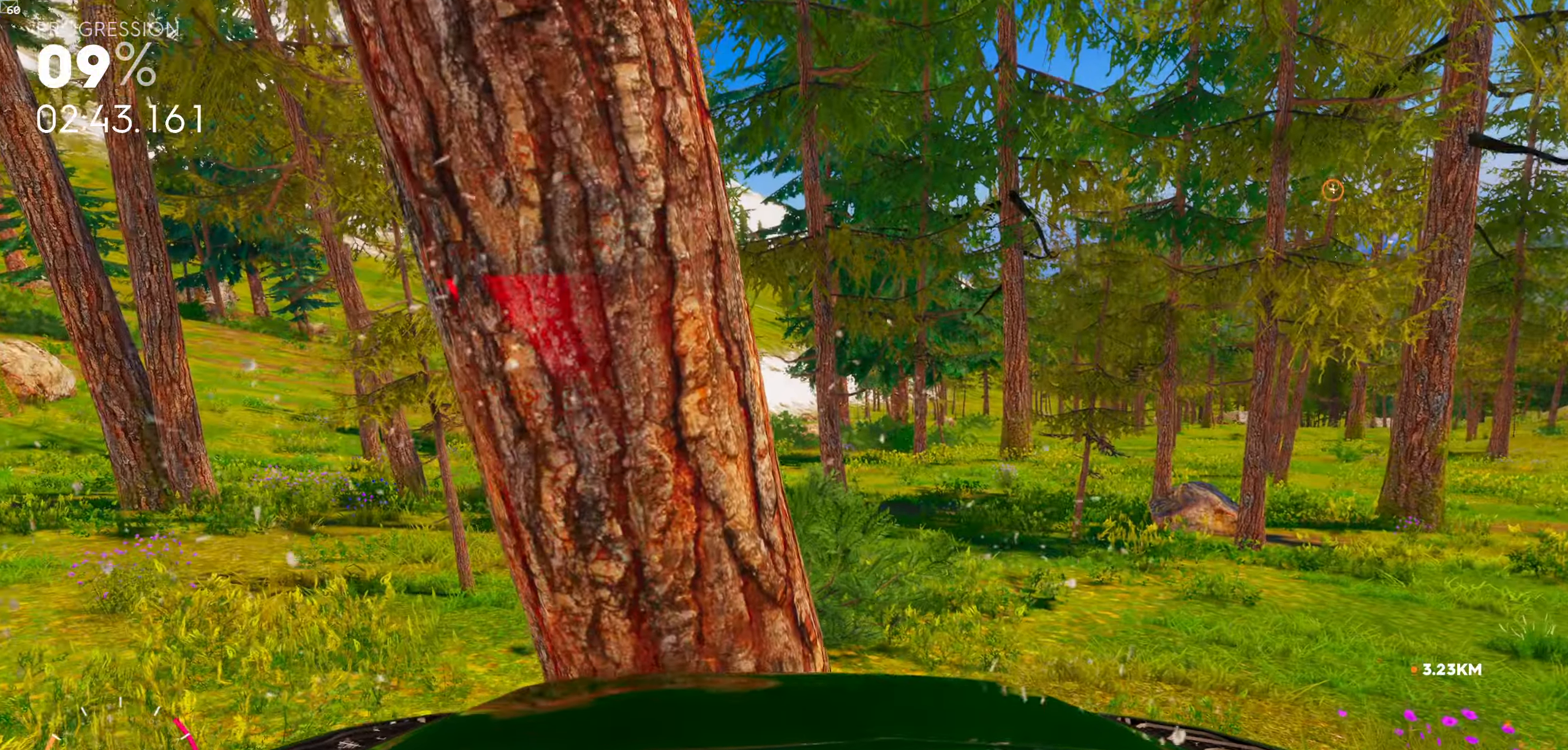
{"buttons": [], "left_stick": "left", "right_stick": "down", "events": [[33, "left_stick", "down-right"], [33, "right_stick", "down"], [250, "left_stick", "down-left"], [316, "left_stick", "left"]]}
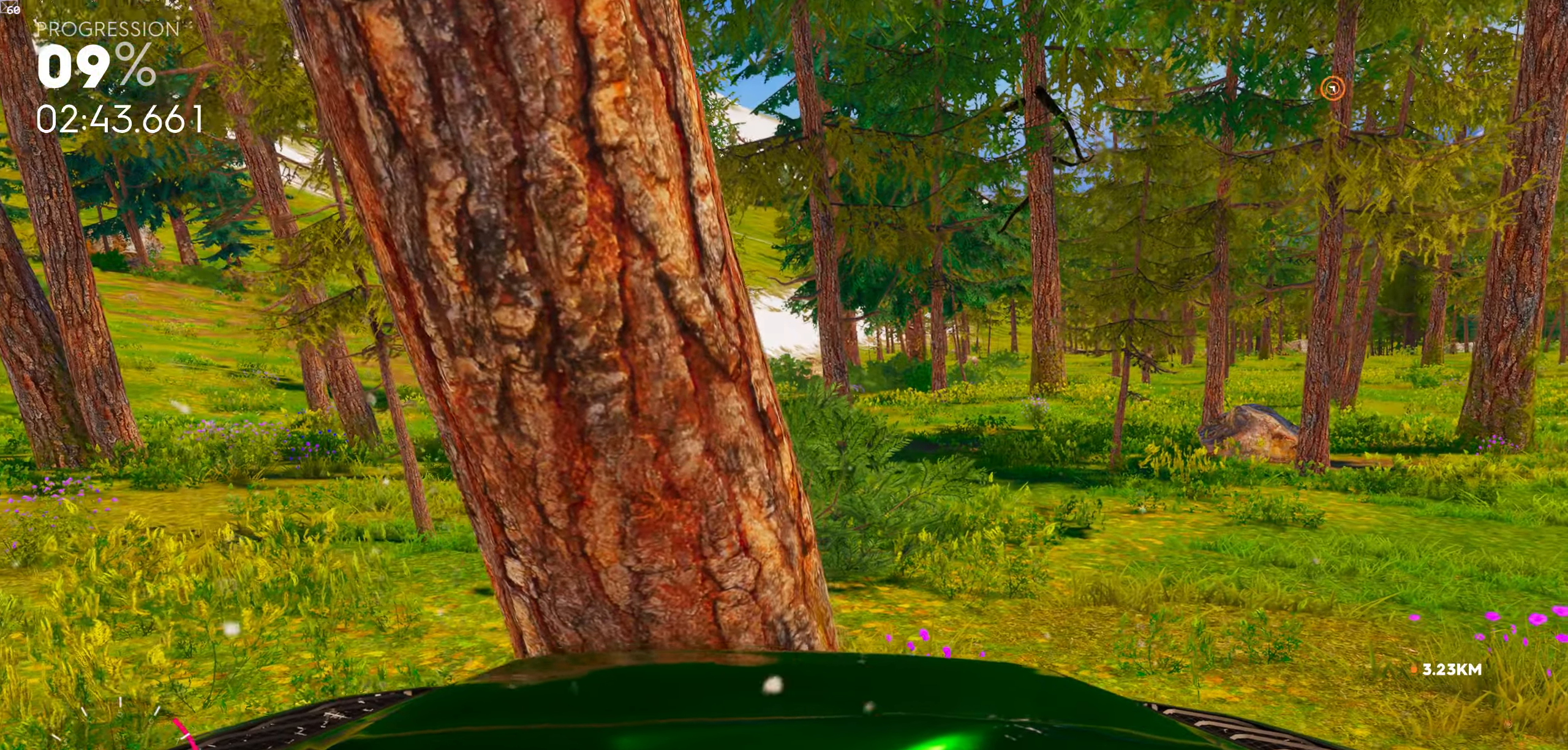
{"buttons": [], "left_stick": "left", "right_stick": "down", "events": []}
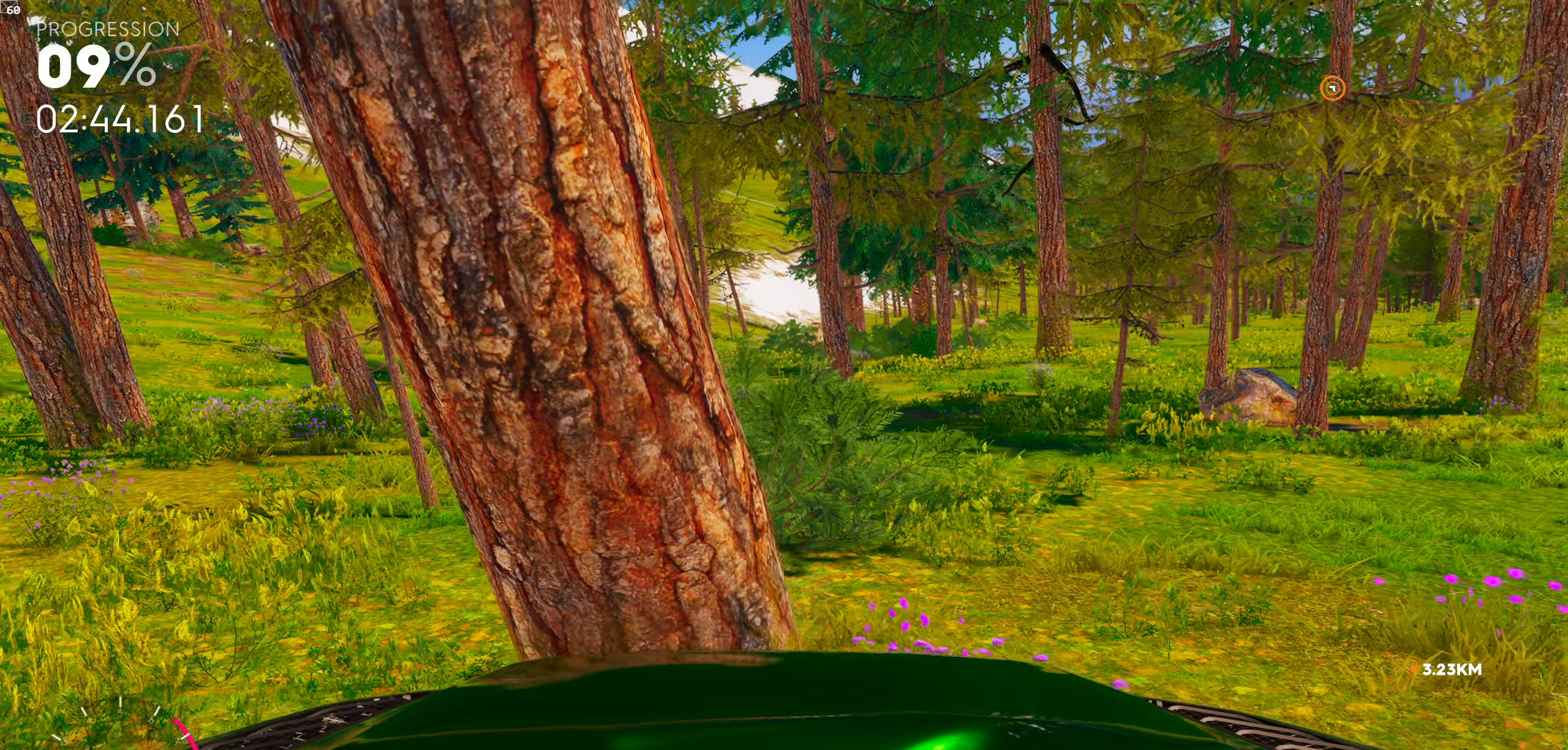
{"buttons": [], "left_stick": "center", "right_stick": "center", "events": [[317, "left_stick", "center"], [367, "right_stick", "center"]]}
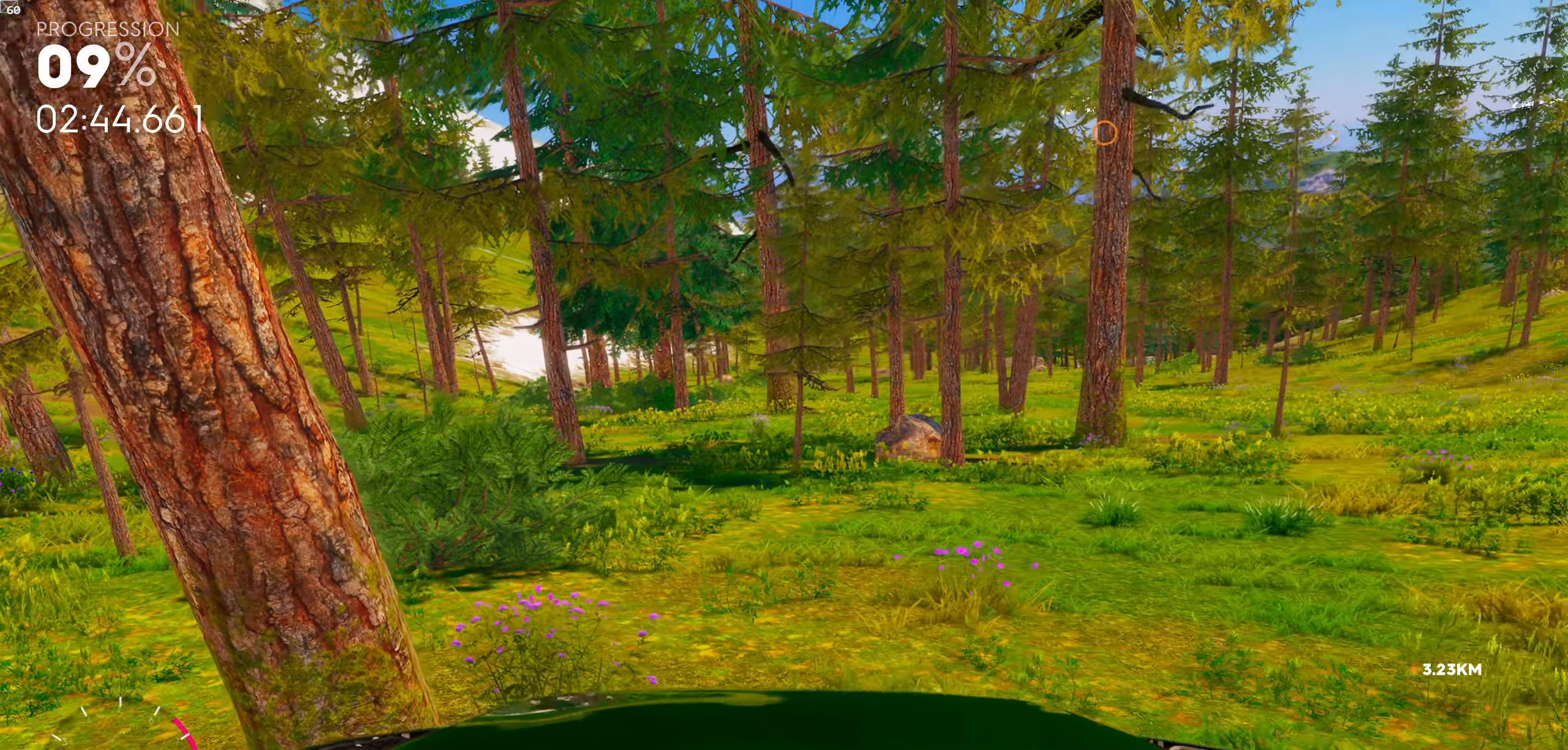
{"buttons": [], "left_stick": "center", "right_stick": "center", "events": [[283, "left_stick", "left"], [483, "left_stick", "center"]]}
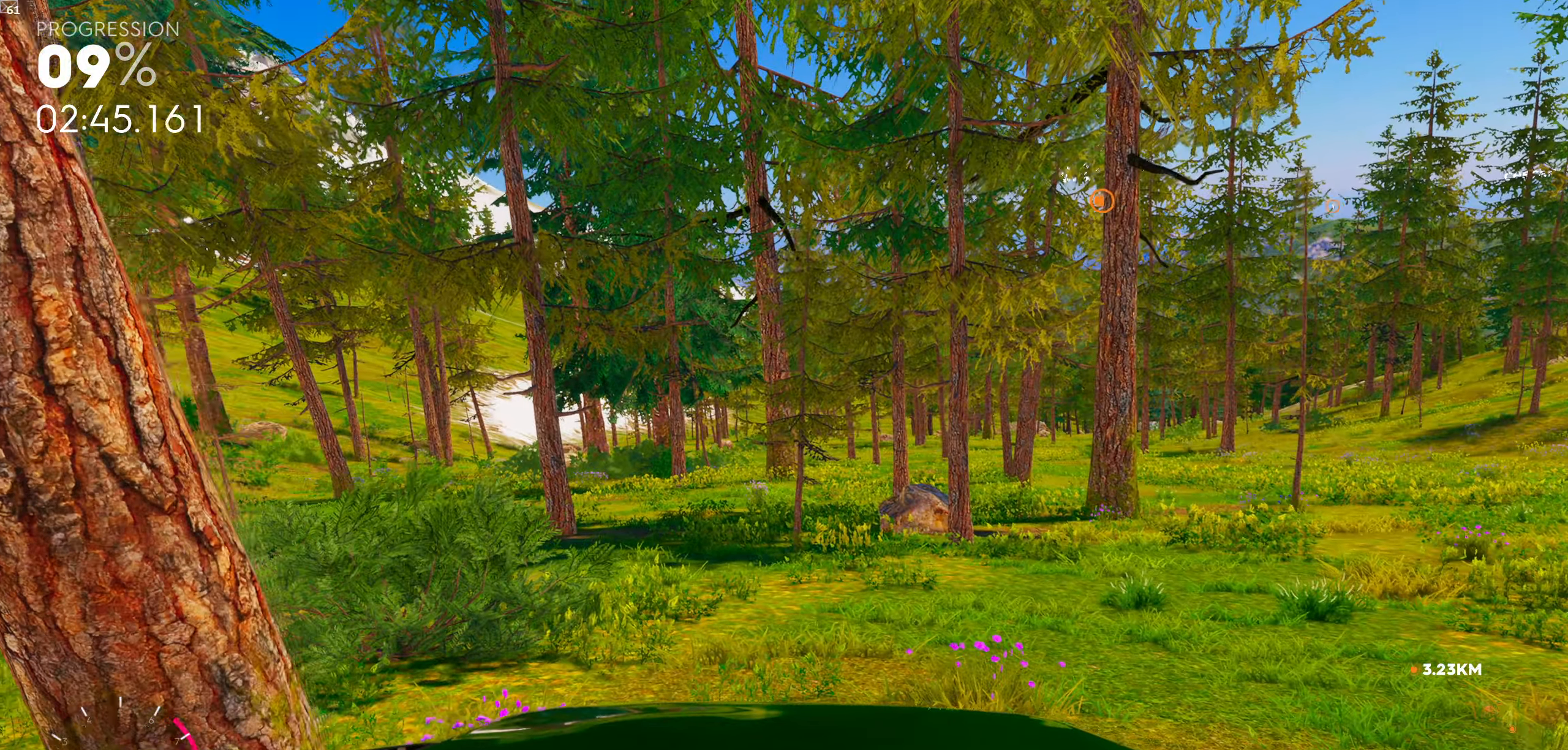
{"buttons": [], "left_stick": "center", "right_stick": "center", "events": []}
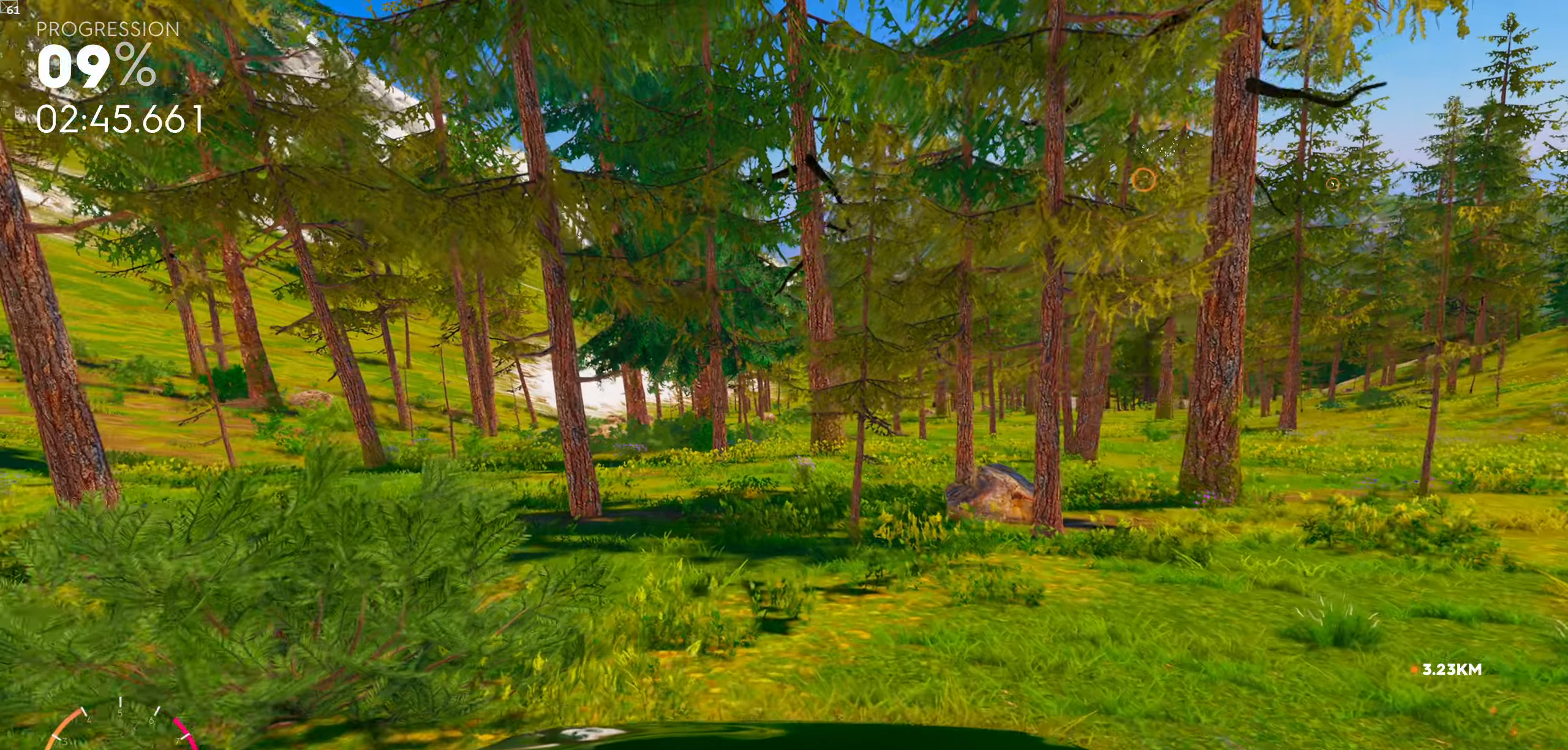
{"buttons": [], "left_stick": "center", "right_stick": "center", "events": []}
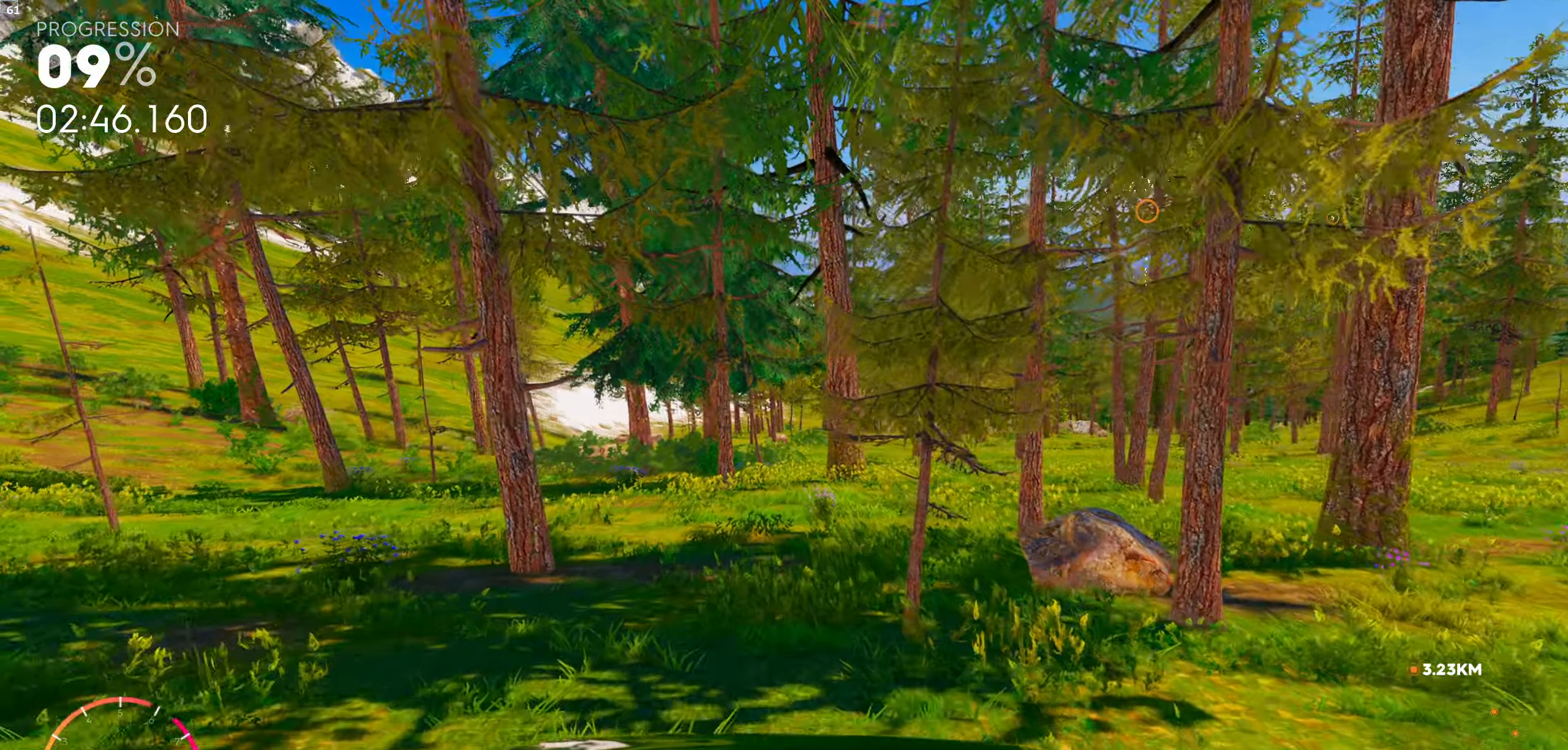
{"buttons": [], "left_stick": "left", "right_stick": "center", "events": [[17, "left_stick", "left"], [33, "R1", "down"], [183, "left_stick", "center"], [350, "R1", "up"], [417, "left_stick", "left"]]}
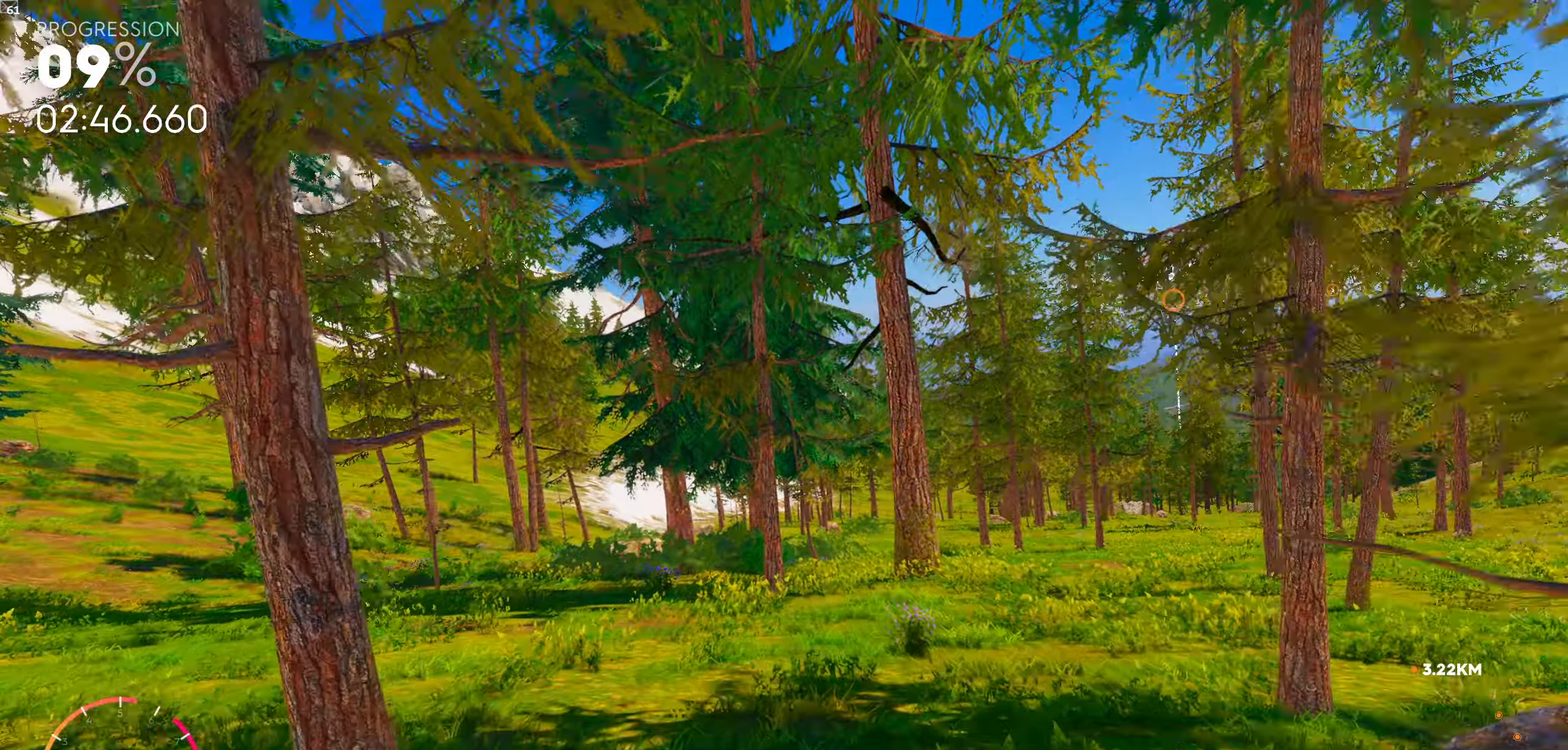
{"buttons": ["R1"], "left_stick": "left", "right_stick": "center", "events": [[200, "left_stick", "center"], [467, "R1", "down"], [483, "left_stick", "left"]]}
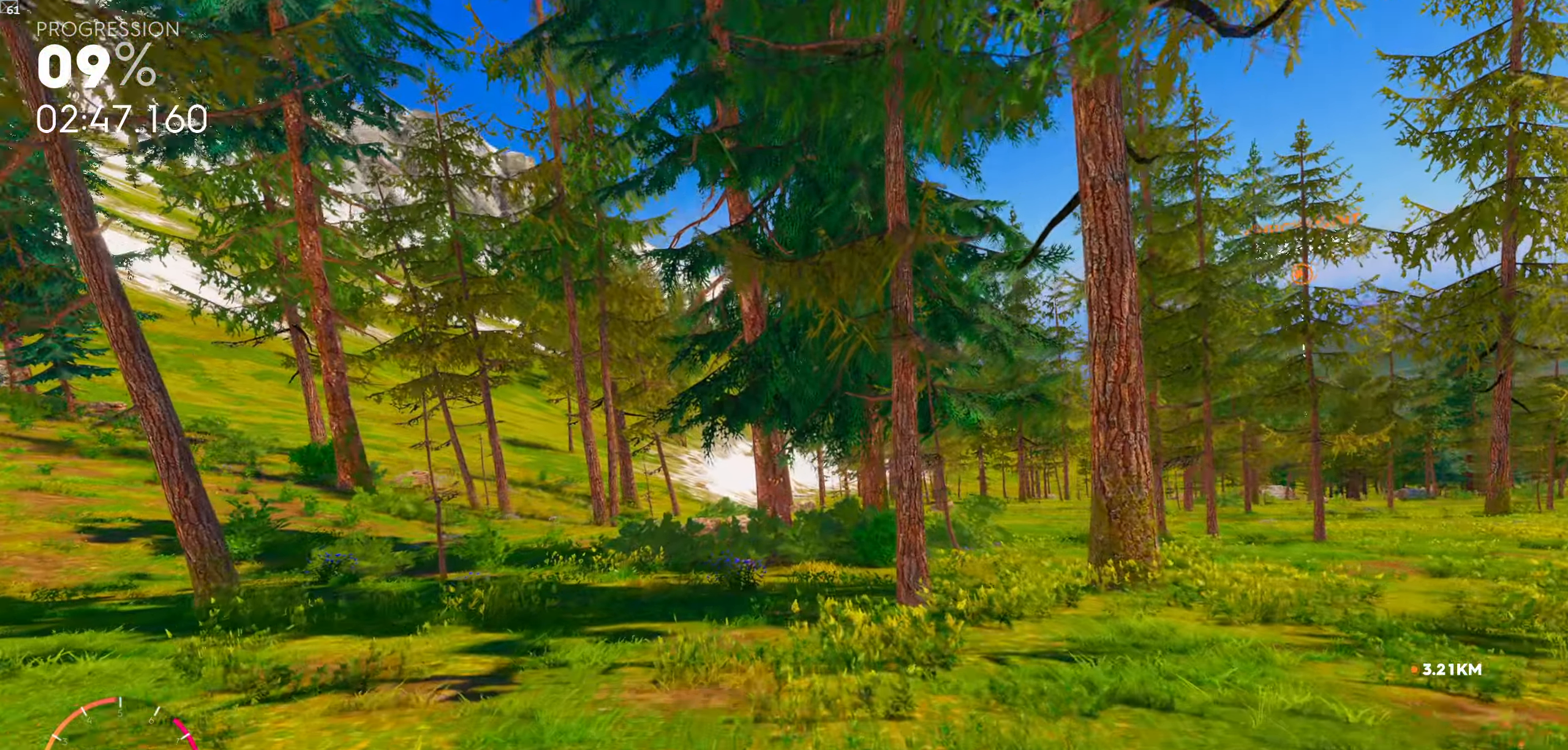
{"buttons": [], "left_stick": "center", "right_stick": "center", "events": [[267, "R1", "up"], [317, "left_stick", "center"]]}
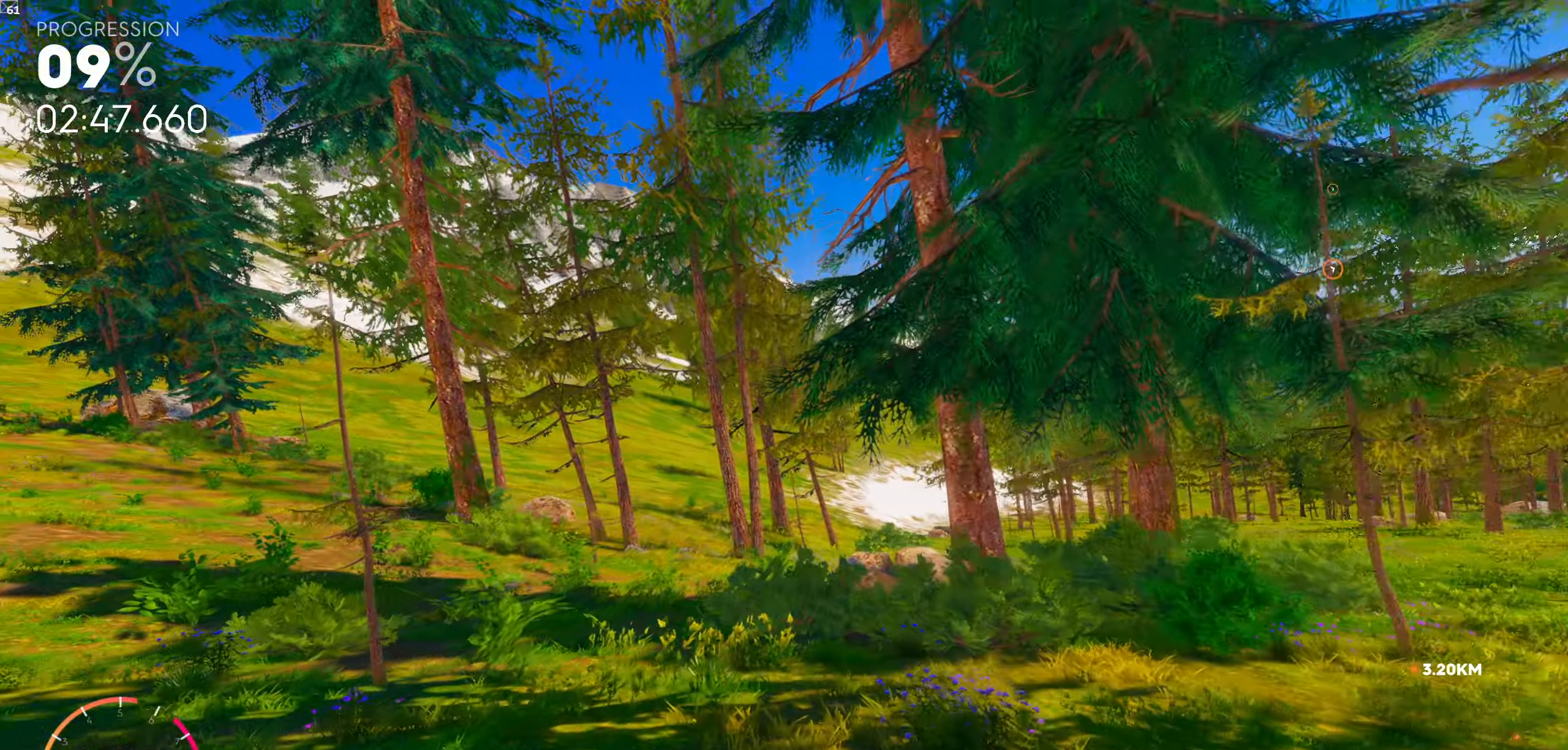
{"buttons": [], "left_stick": "center", "right_stick": "center", "events": [[250, "left_stick", "right"], [417, "left_stick", "center"]]}
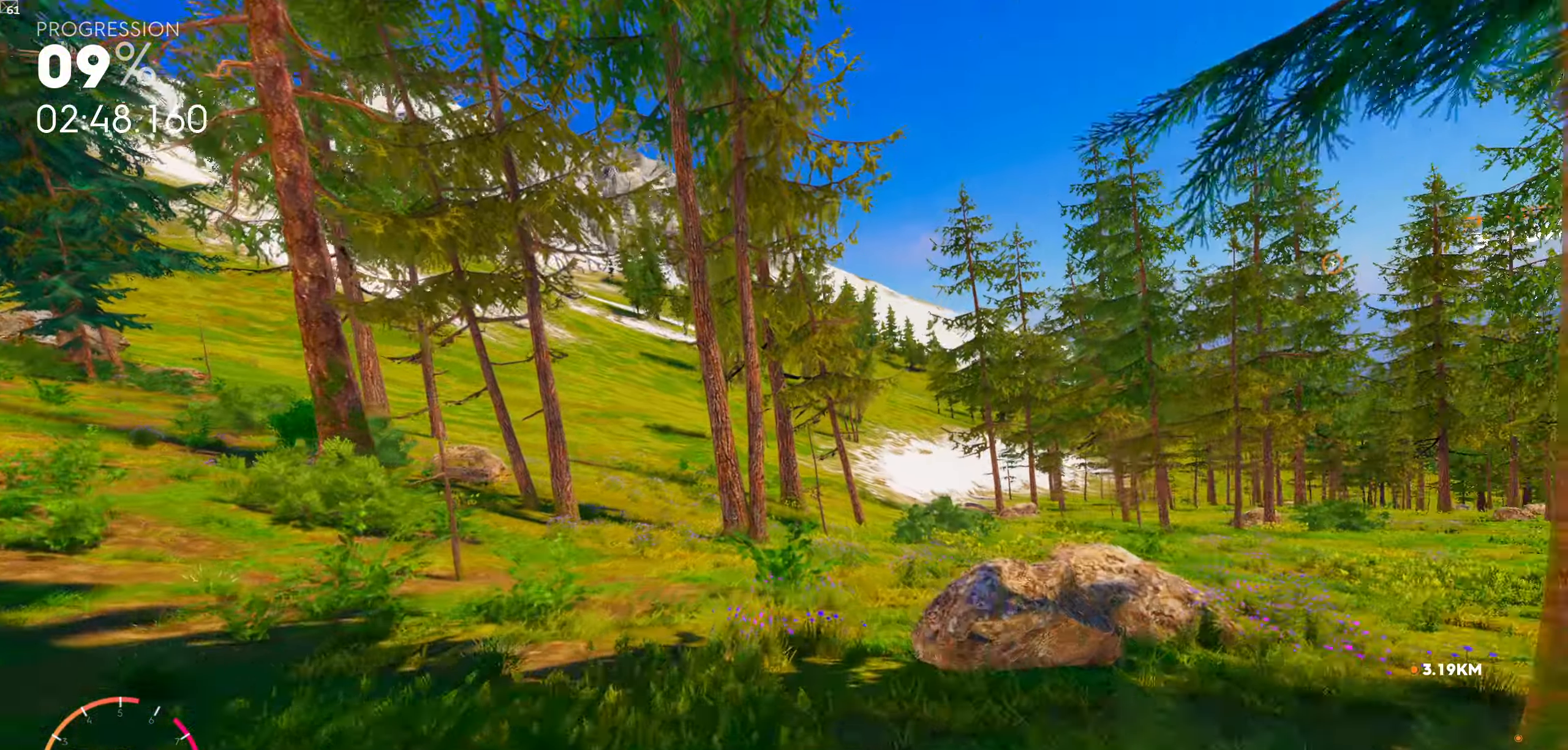
{"buttons": [], "left_stick": "down-right", "right_stick": "center", "events": [[133, "left_stick", "right"], [267, "left_stick", "down-right"]]}
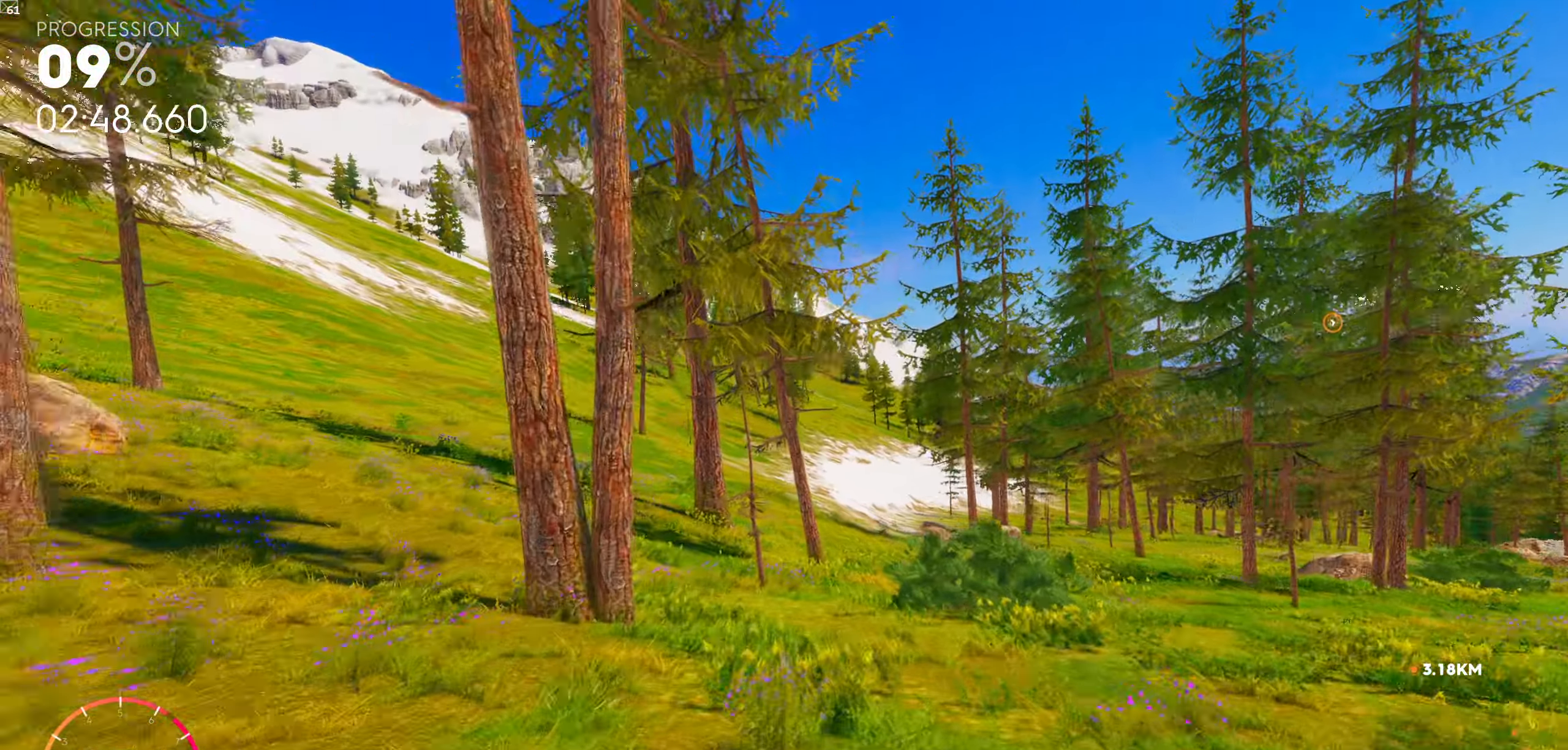
{"buttons": [], "left_stick": "center", "right_stick": "center", "events": [[33, "left_stick", "center"], [250, "left_stick", "right"], [433, "left_stick", "center"]]}
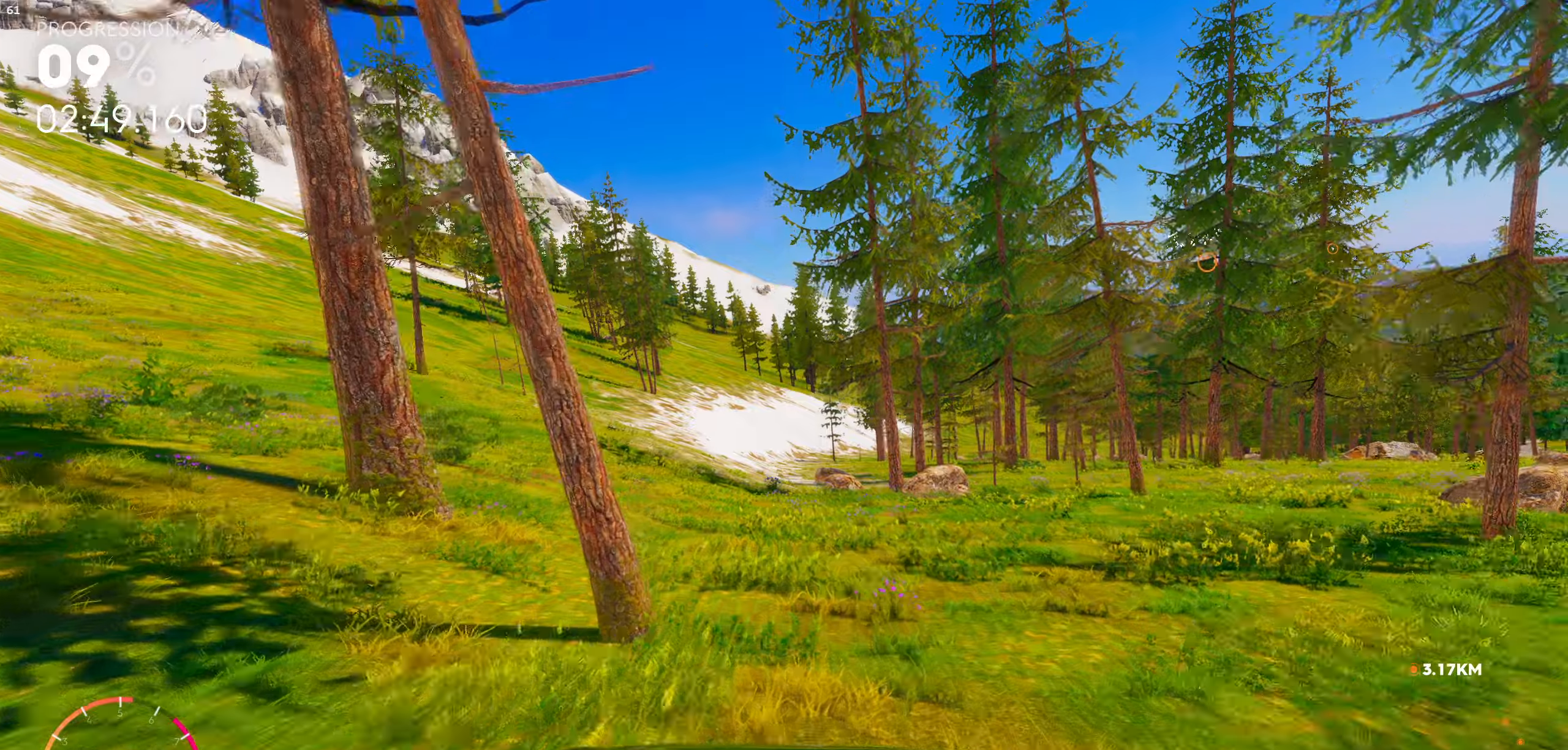
{"buttons": ["R1"], "left_stick": "center", "right_stick": "center", "events": [[100, "R1", "down"], [134, "left_stick", "left"], [234, "left_stick", "center"]]}
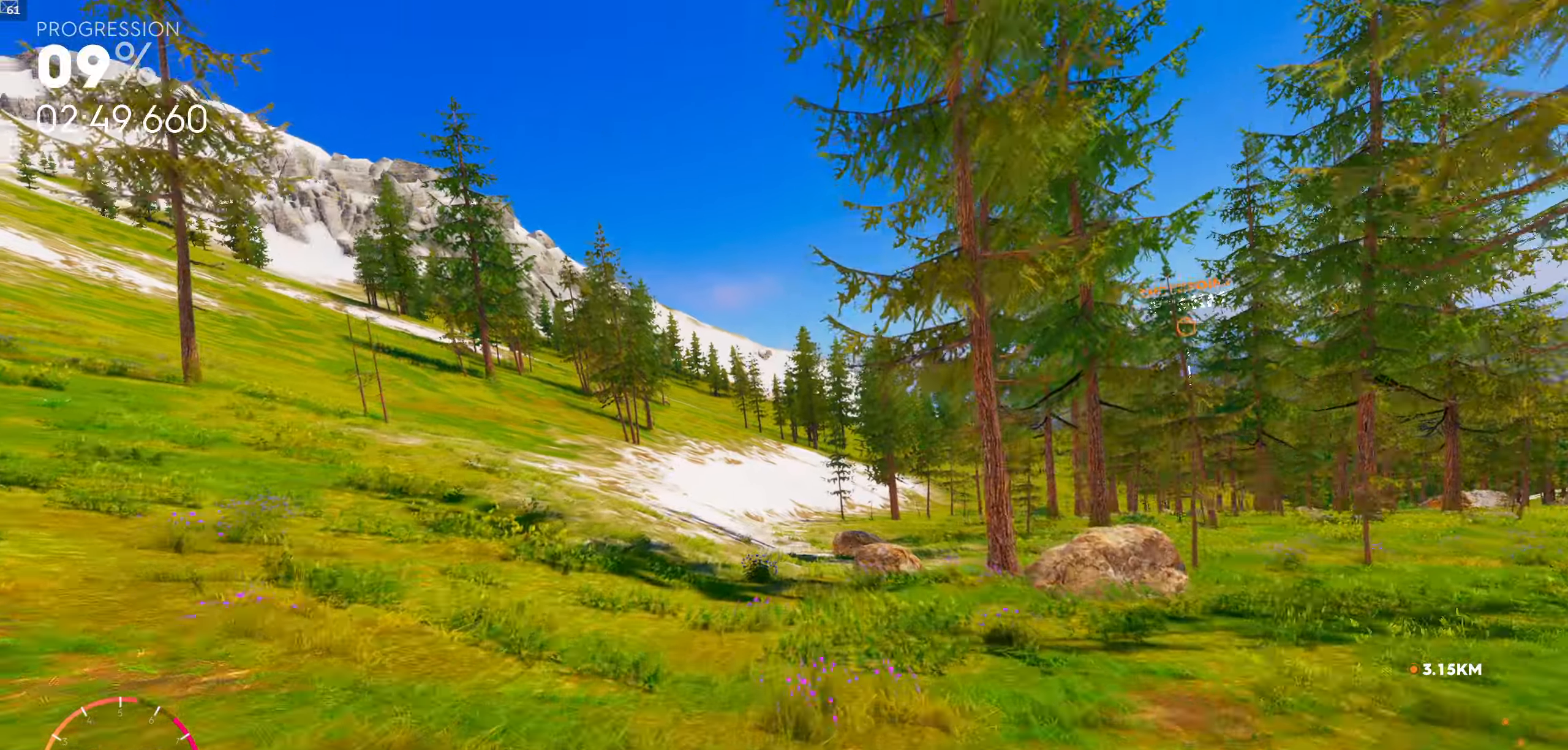
{"buttons": [], "left_stick": "center", "right_stick": "center", "events": [[34, "left_stick", "left"], [100, "left_stick", "center"], [500, "R1", "up"]]}
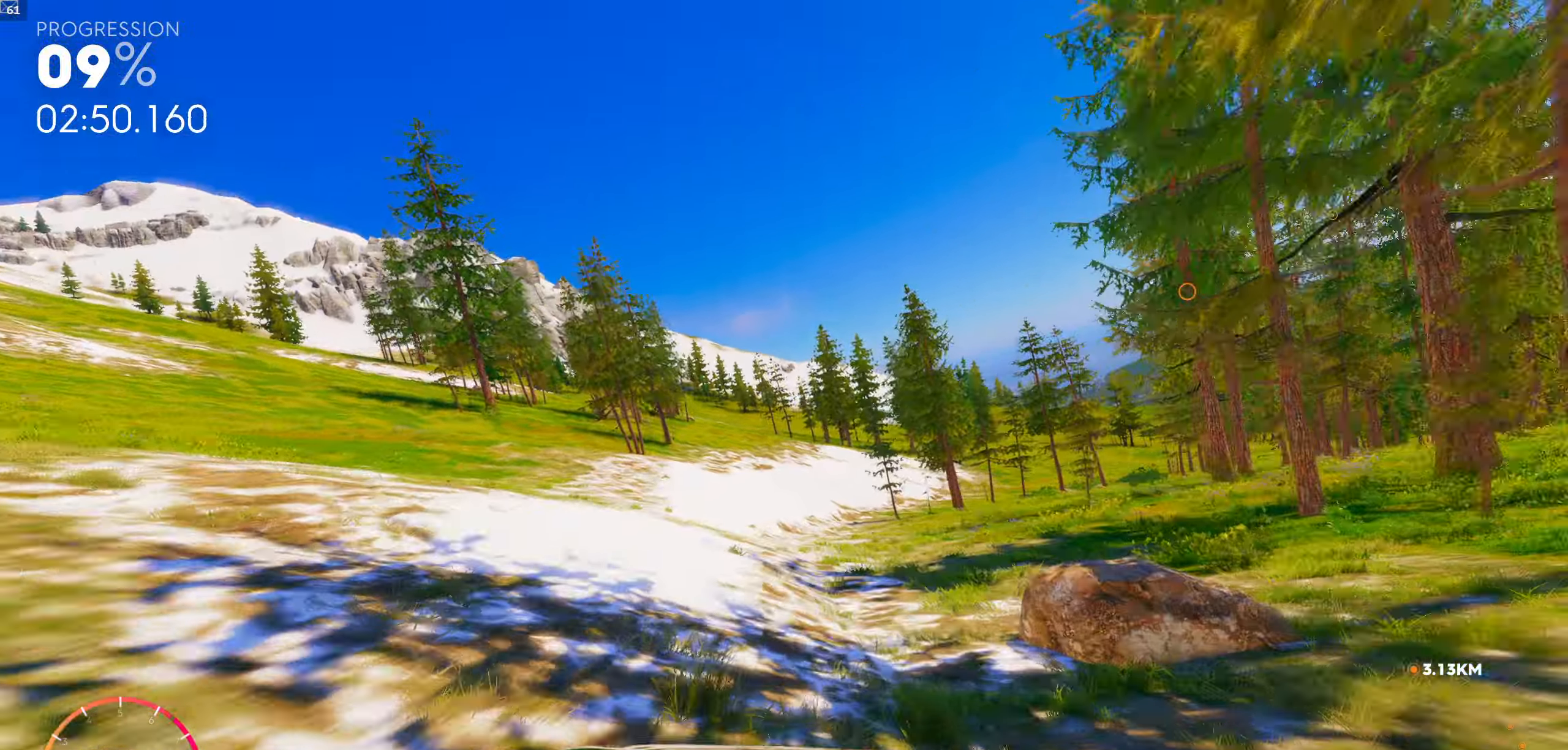
{"buttons": [], "left_stick": "right", "right_stick": "center", "events": [[434, "left_stick", "right"]]}
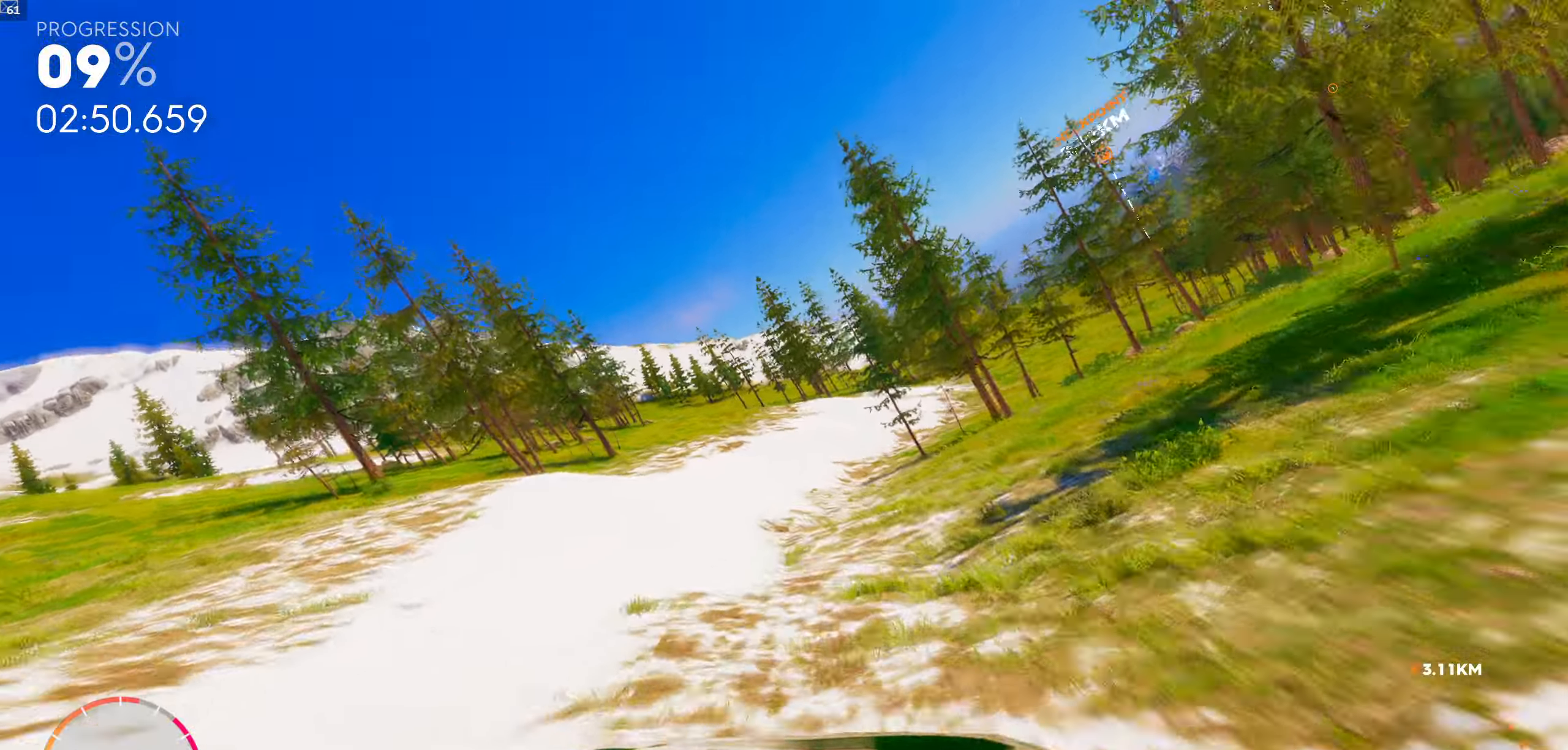
{"buttons": [], "left_stick": "center", "right_stick": "center", "events": [[150, "left_stick", "center"], [334, "left_stick", "right"], [467, "left_stick", "center"]]}
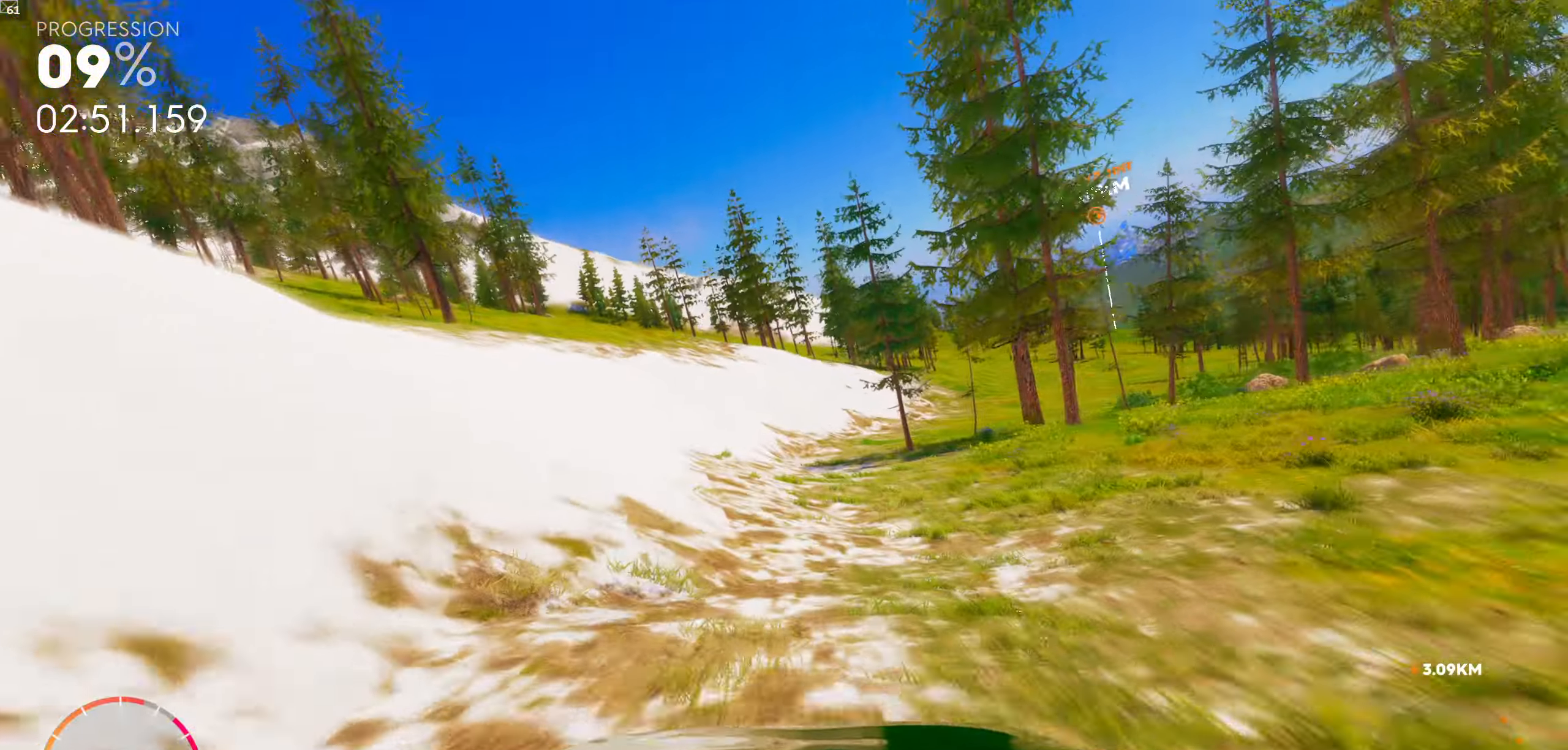
{"buttons": [], "left_stick": "center", "right_stick": "center", "events": [[150, "left_stick", "right"], [467, "left_stick", "center"]]}
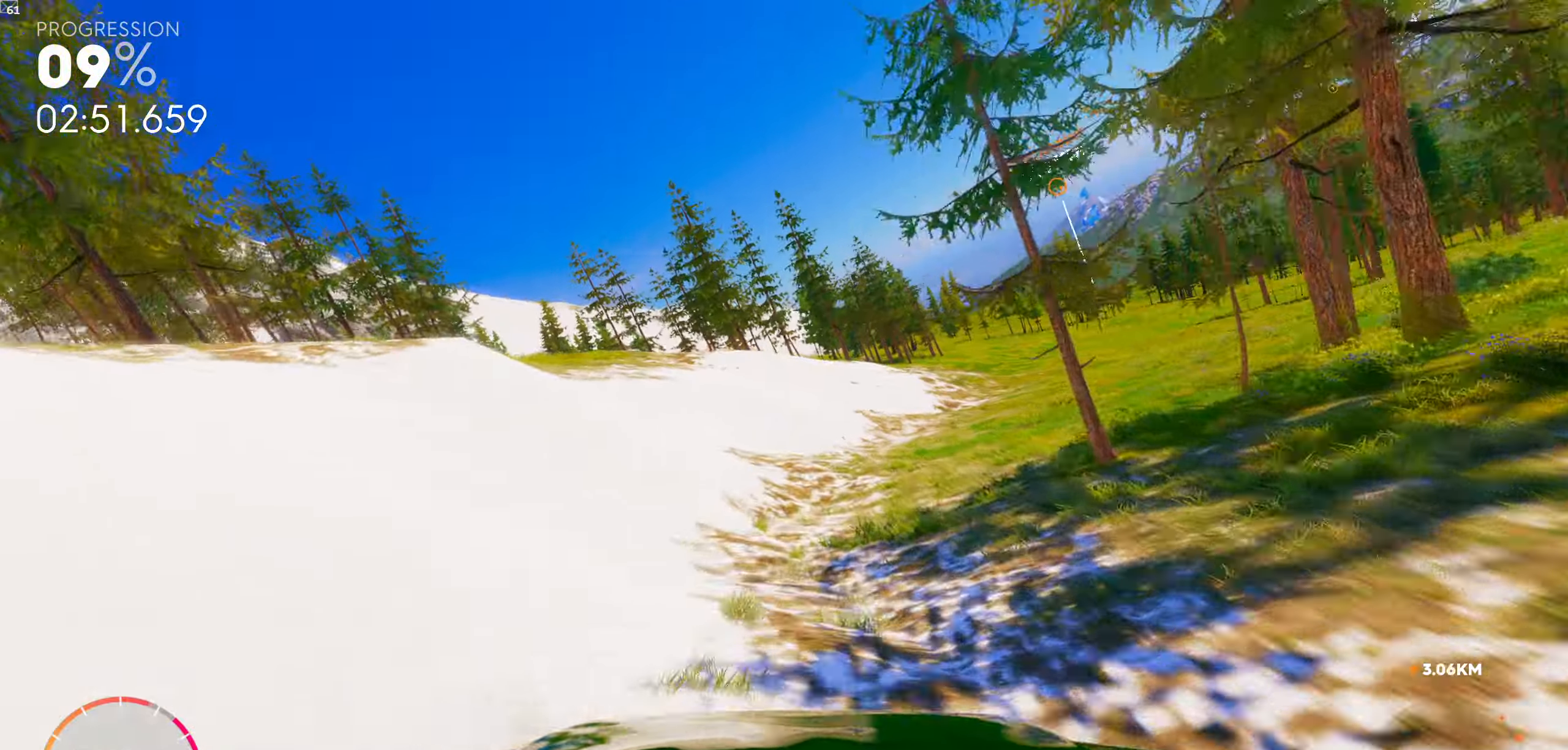
{"buttons": [], "left_stick": "center", "right_stick": "center", "events": [[67, "R1", "down"], [117, "left_stick", "right"], [234, "R1", "up"], [384, "left_stick", "center"]]}
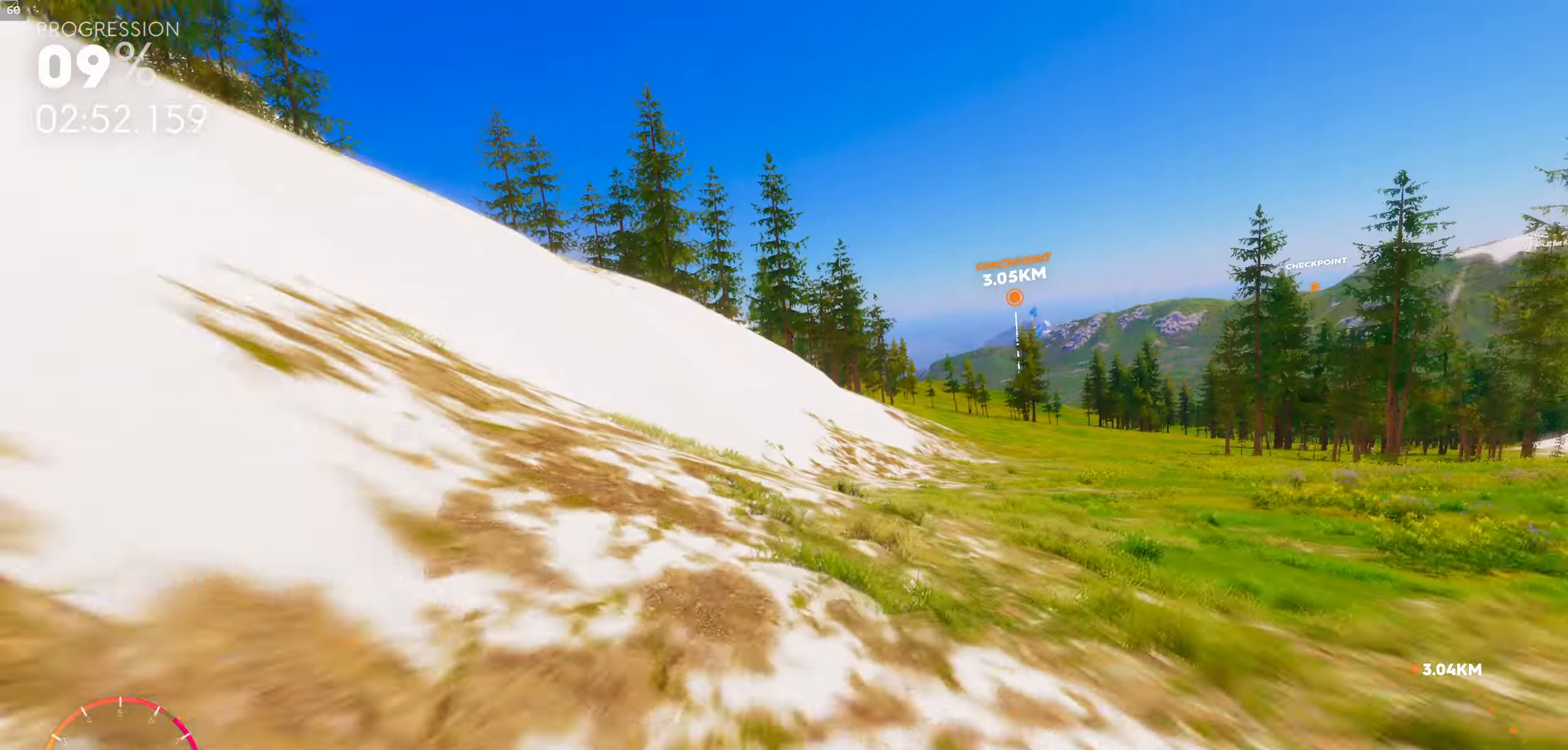
{"buttons": ["R1"], "left_stick": "center", "right_stick": "center", "events": [[17, "R1", "down"], [67, "left_stick", "right"], [200, "R1", "up"], [317, "left_stick", "center"], [484, "R1", "down"]]}
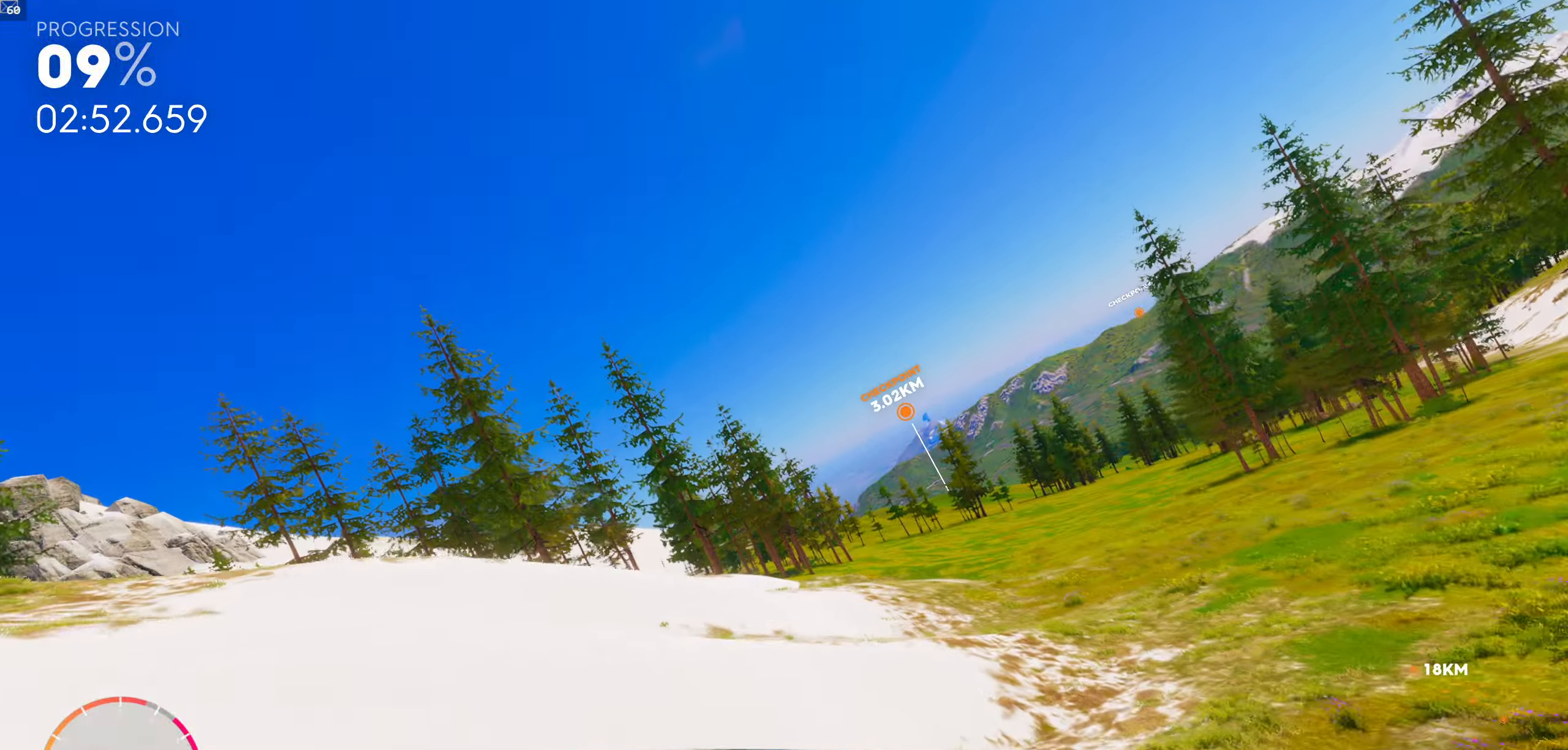
{"buttons": ["R1"], "left_stick": "center", "right_stick": "center", "events": [[67, "left_stick", "right"], [117, "R1", "up"], [150, "left_stick", "center"], [250, "R1", "down"], [367, "R1", "up"], [450, "R1", "down"], [450, "left_stick", "left"], [500, "left_stick", "center"]]}
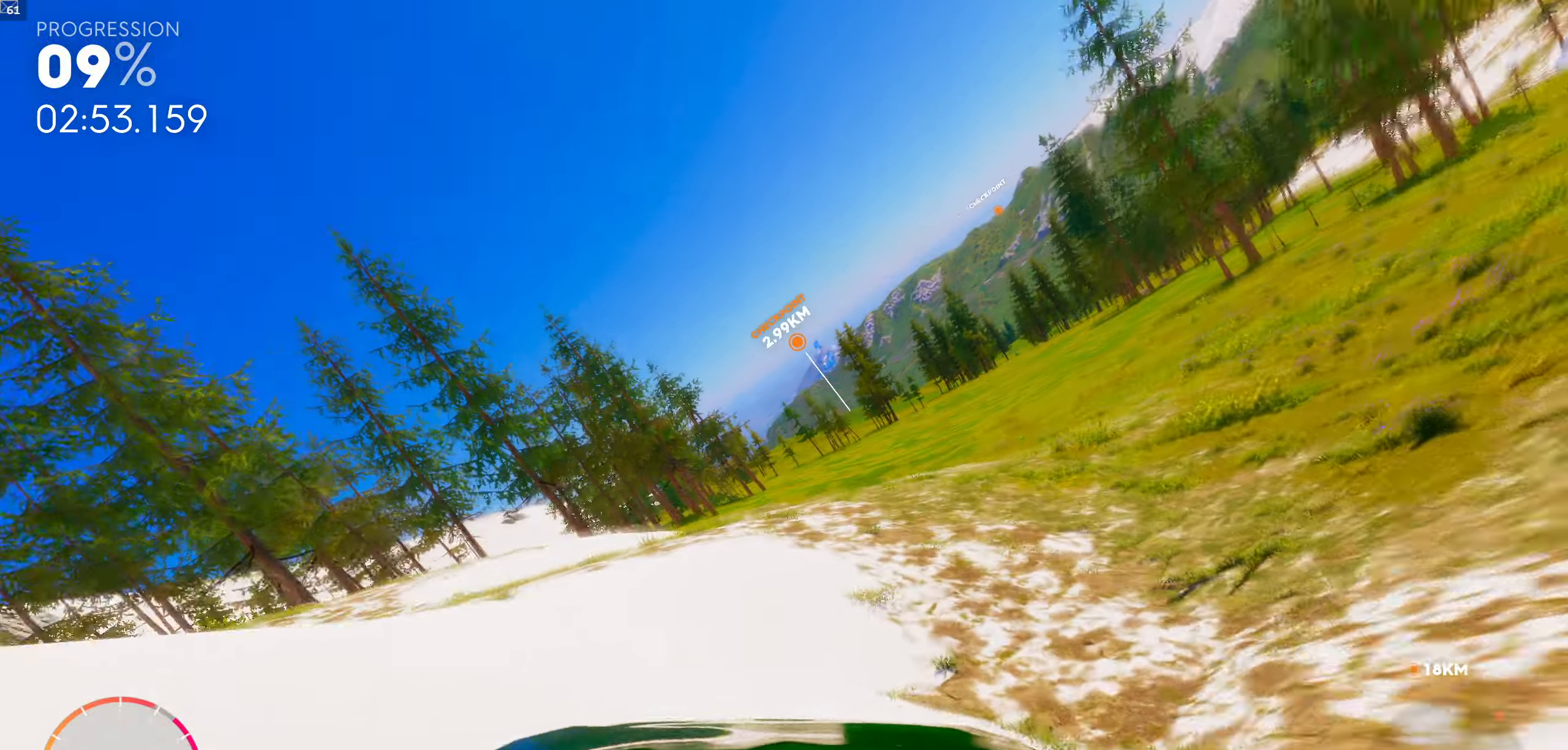
{"buttons": ["R1"], "left_stick": "left", "right_stick": "center", "events": [[234, "R1", "up"], [267, "left_stick", "left"], [317, "R1", "down"], [317, "left_stick", "center"], [500, "left_stick", "left"]]}
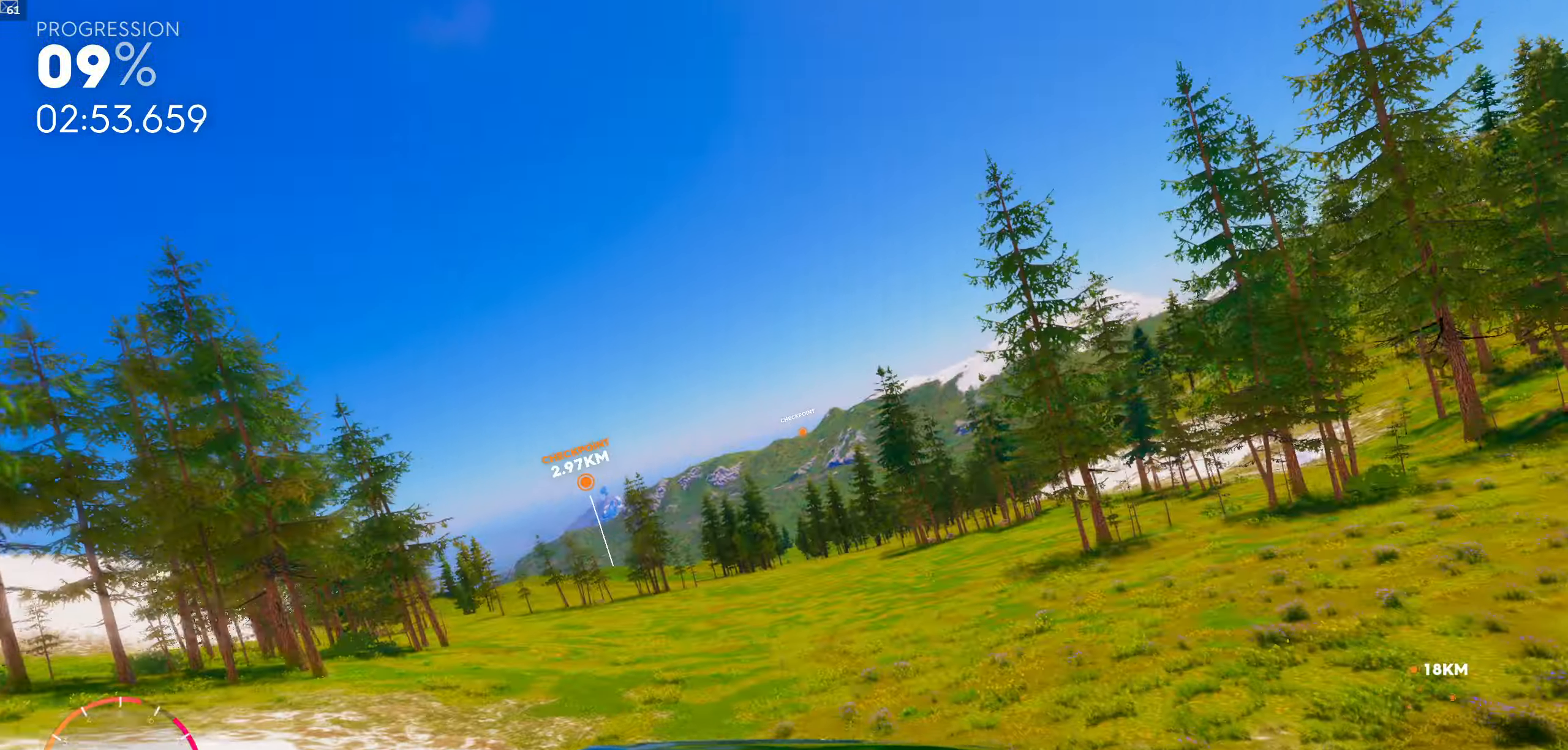
{"buttons": [], "left_stick": "left", "right_stick": "center", "events": [[100, "R1", "up"]]}
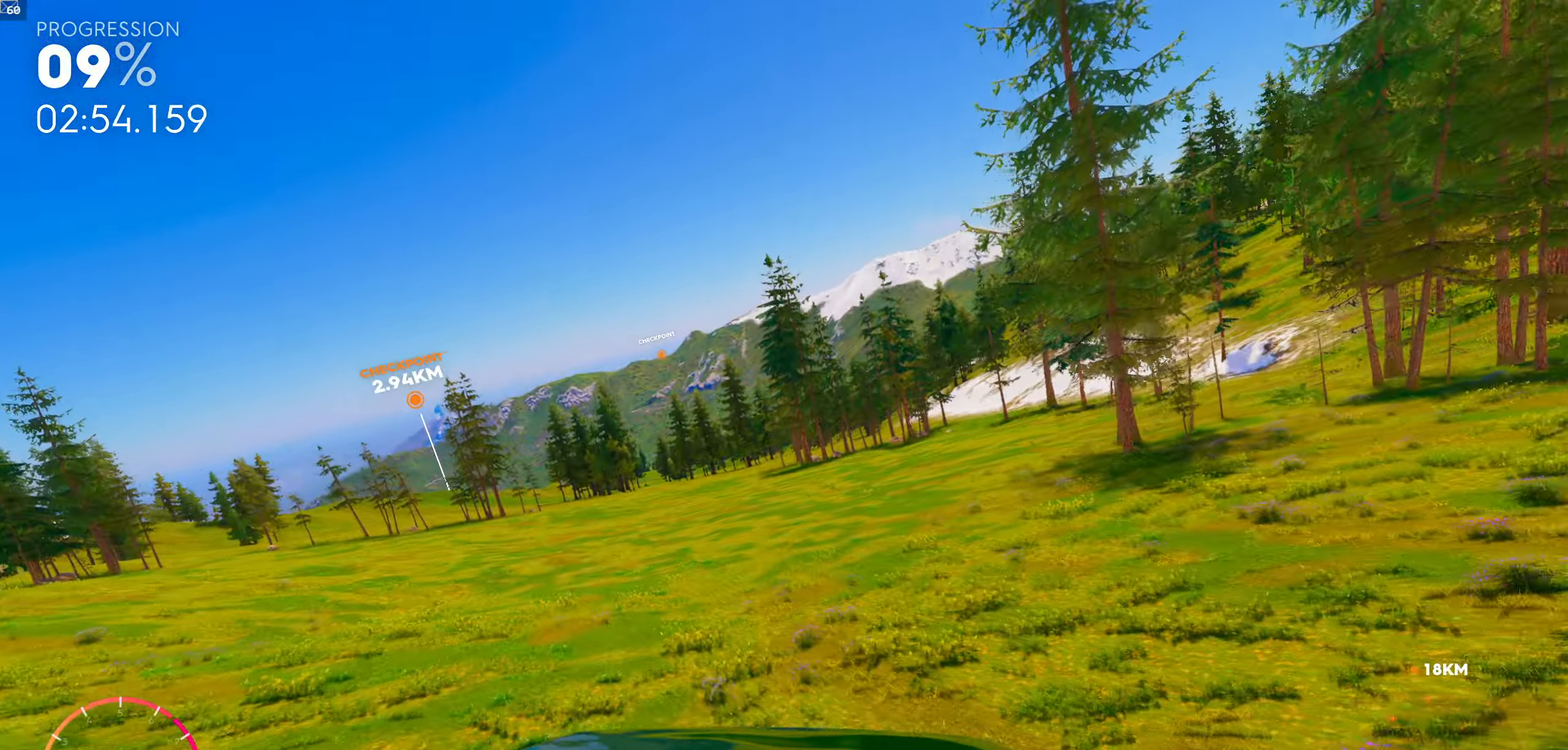
{"buttons": [], "left_stick": "left", "right_stick": "center", "events": []}
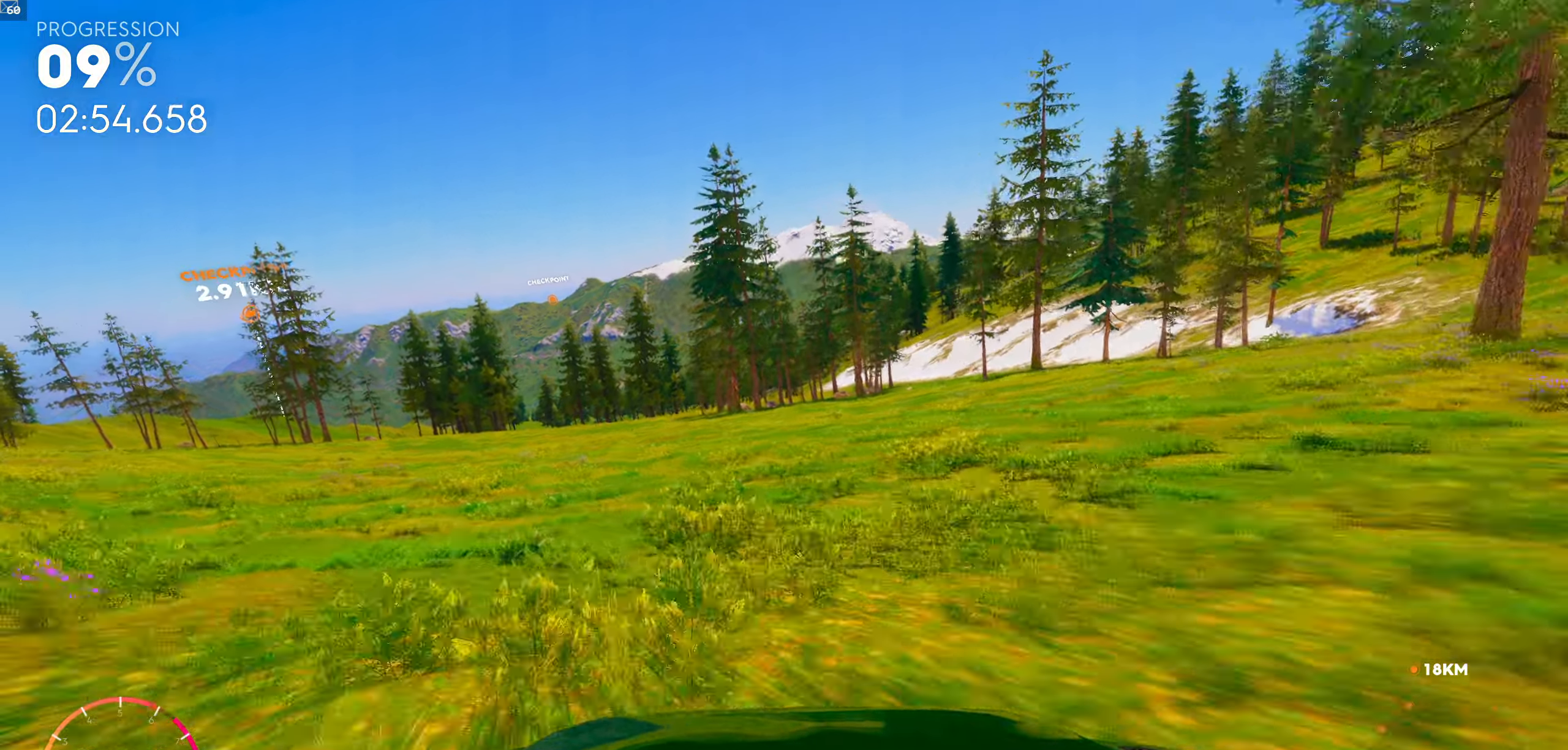
{"buttons": [], "left_stick": "right", "right_stick": "center", "events": [[250, "left_stick", "center"], [383, "left_stick", "right"]]}